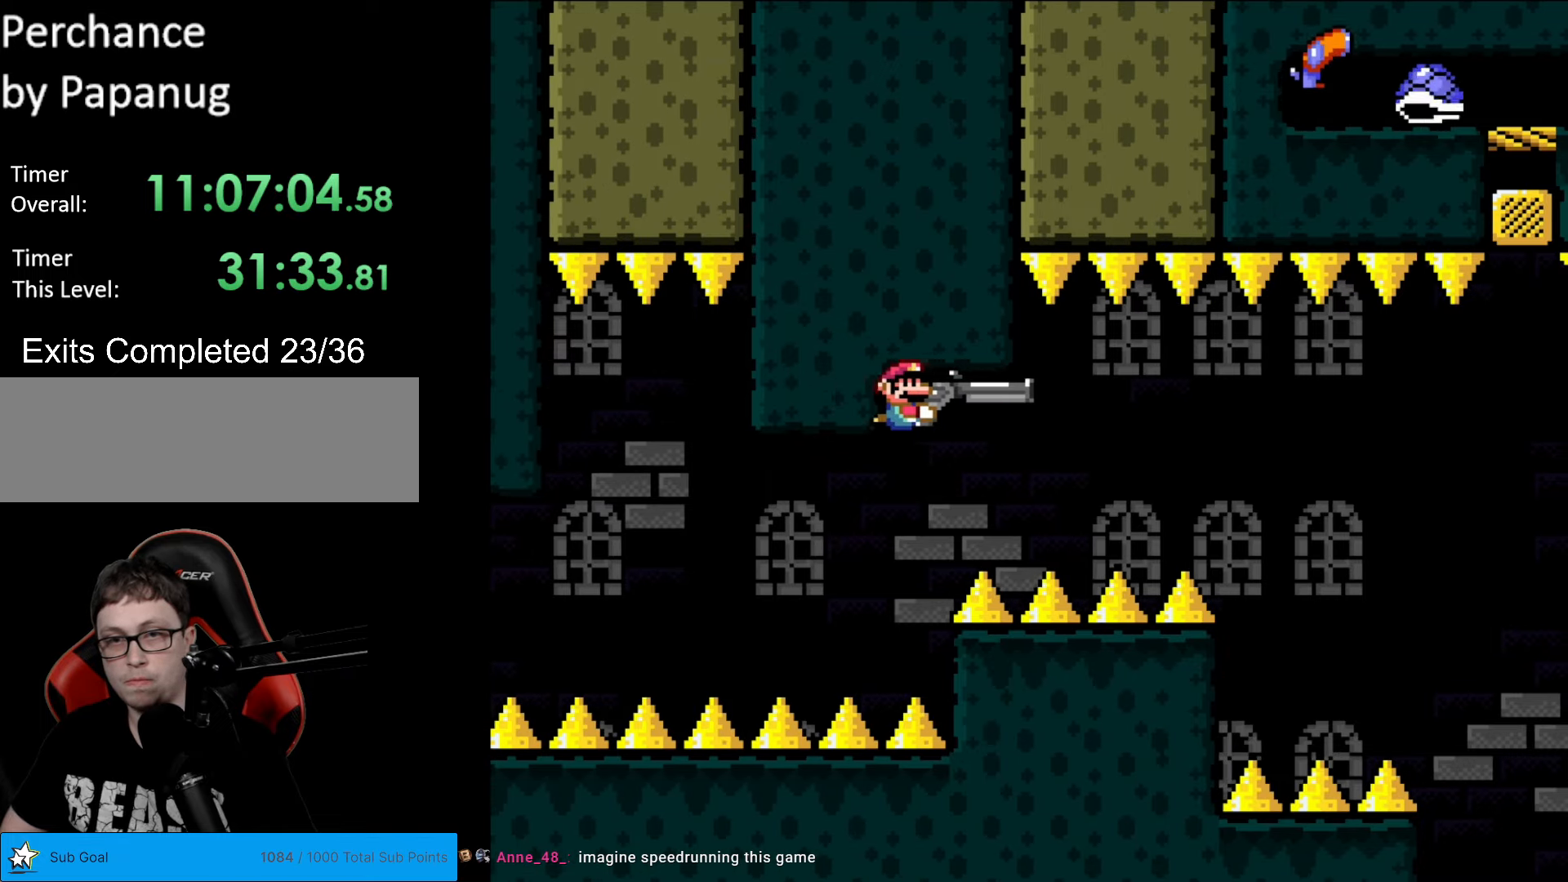
Gameplay with a controller (Nintendo layout); each line is a JSON object with the inputs held at the frame after it. "events" lists button and stick changes between this image and that frame as [ms after this image, input, new state], when the widget could be followed in between. Not read: L3 R3.
{"buttons": ["Y"], "events": [[52, "DPAD_RIGHT", "up"], [262, "DPAD_LEFT", "down"], [314, "DPAD_LEFT", "up"]]}
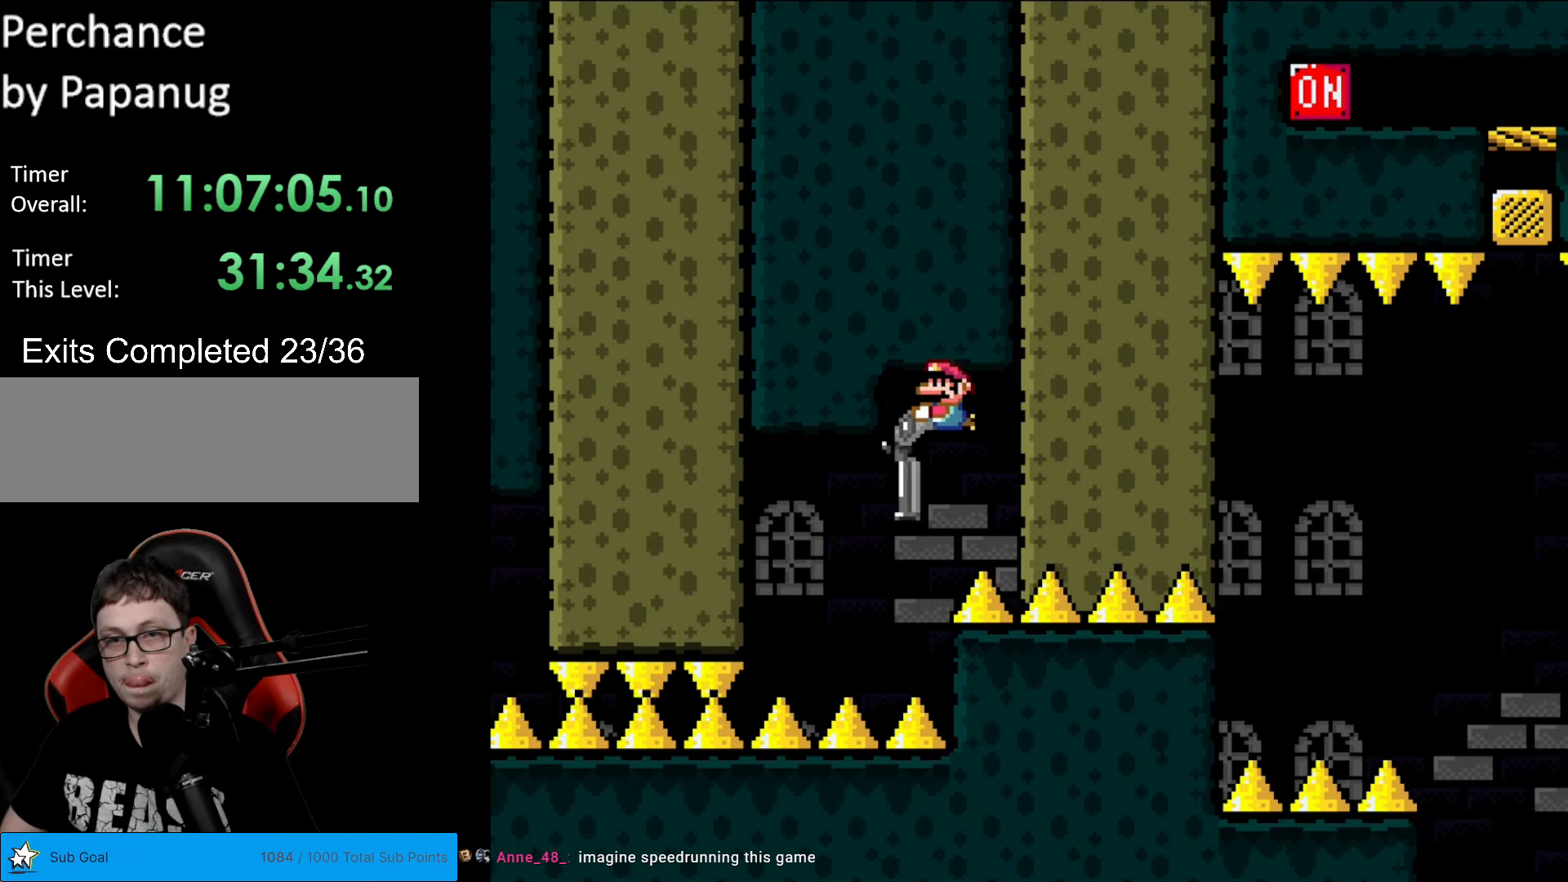
{"buttons": ["Y", "L1"], "events": [[18, "DPAD_DOWN", "down"], [105, "DPAD_DOWN", "up"], [245, "L1", "down"], [350, "L1", "up"], [490, "L1", "down"]]}
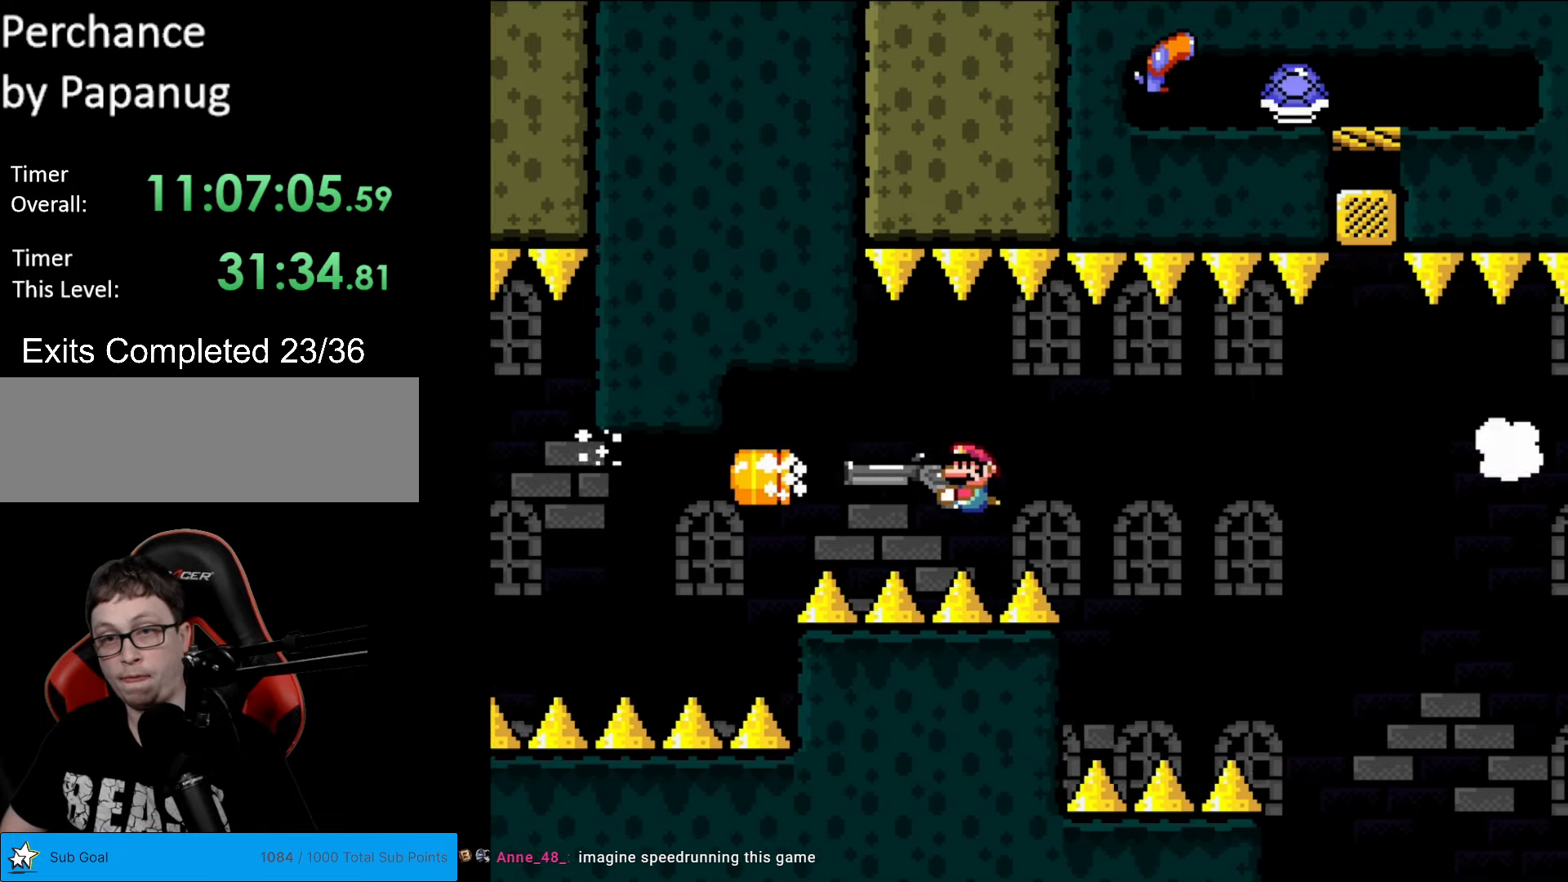
{"buttons": ["Y"], "events": [[52, "L1", "up"], [297, "DPAD_DOWN", "down"], [489, "DPAD_DOWN", "up"]]}
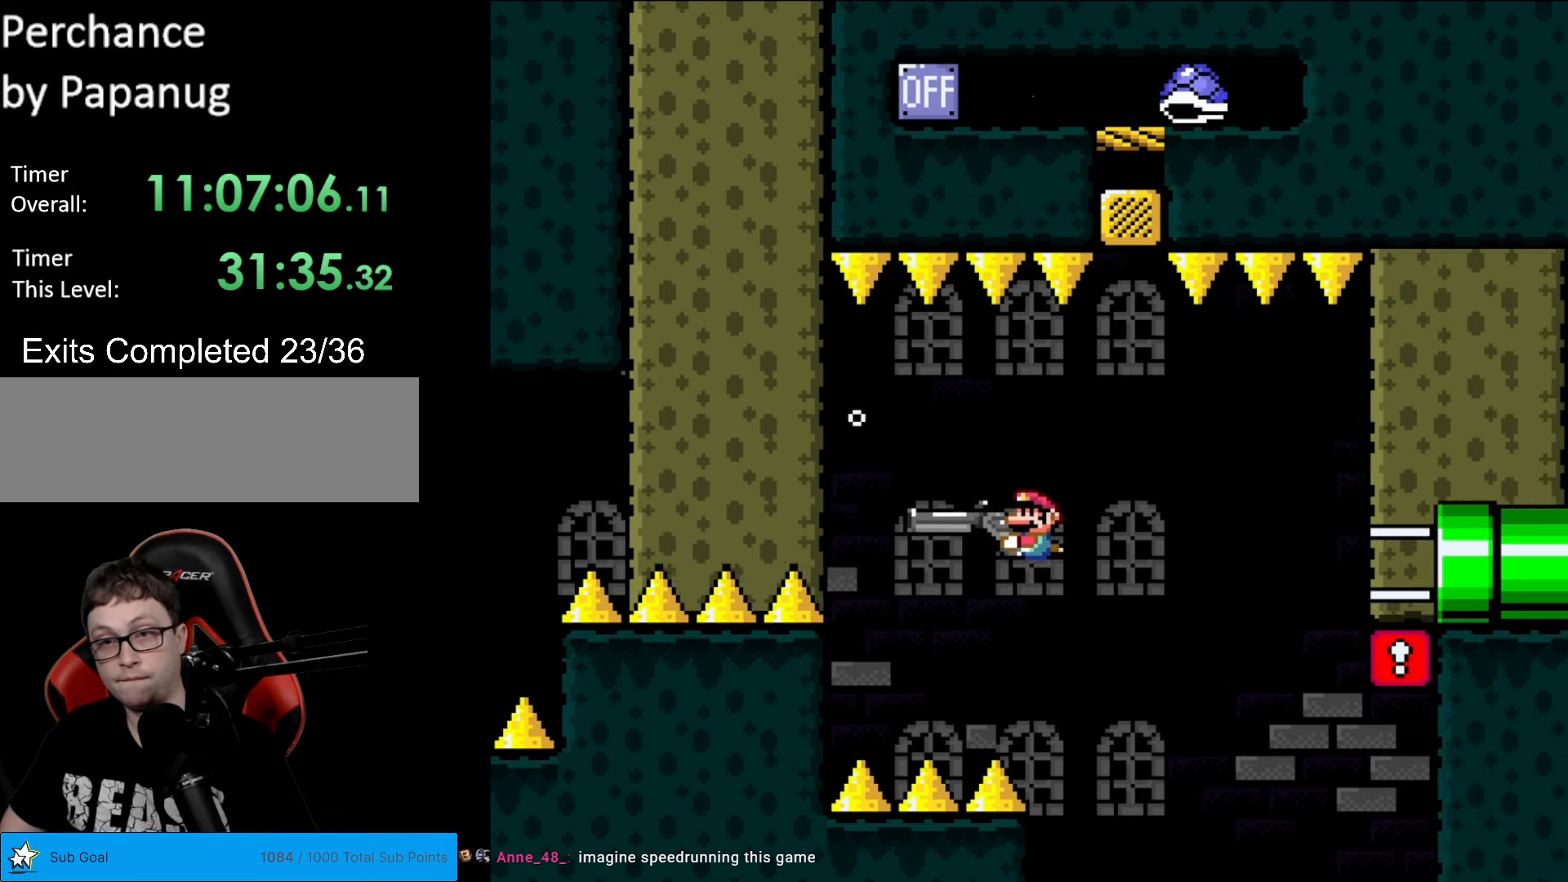
{"buttons": ["Y"], "events": [[53, "DPAD_LEFT", "down"], [245, "DPAD_LEFT", "up"], [298, "DPAD_RIGHT", "down"], [420, "DPAD_RIGHT", "up"]]}
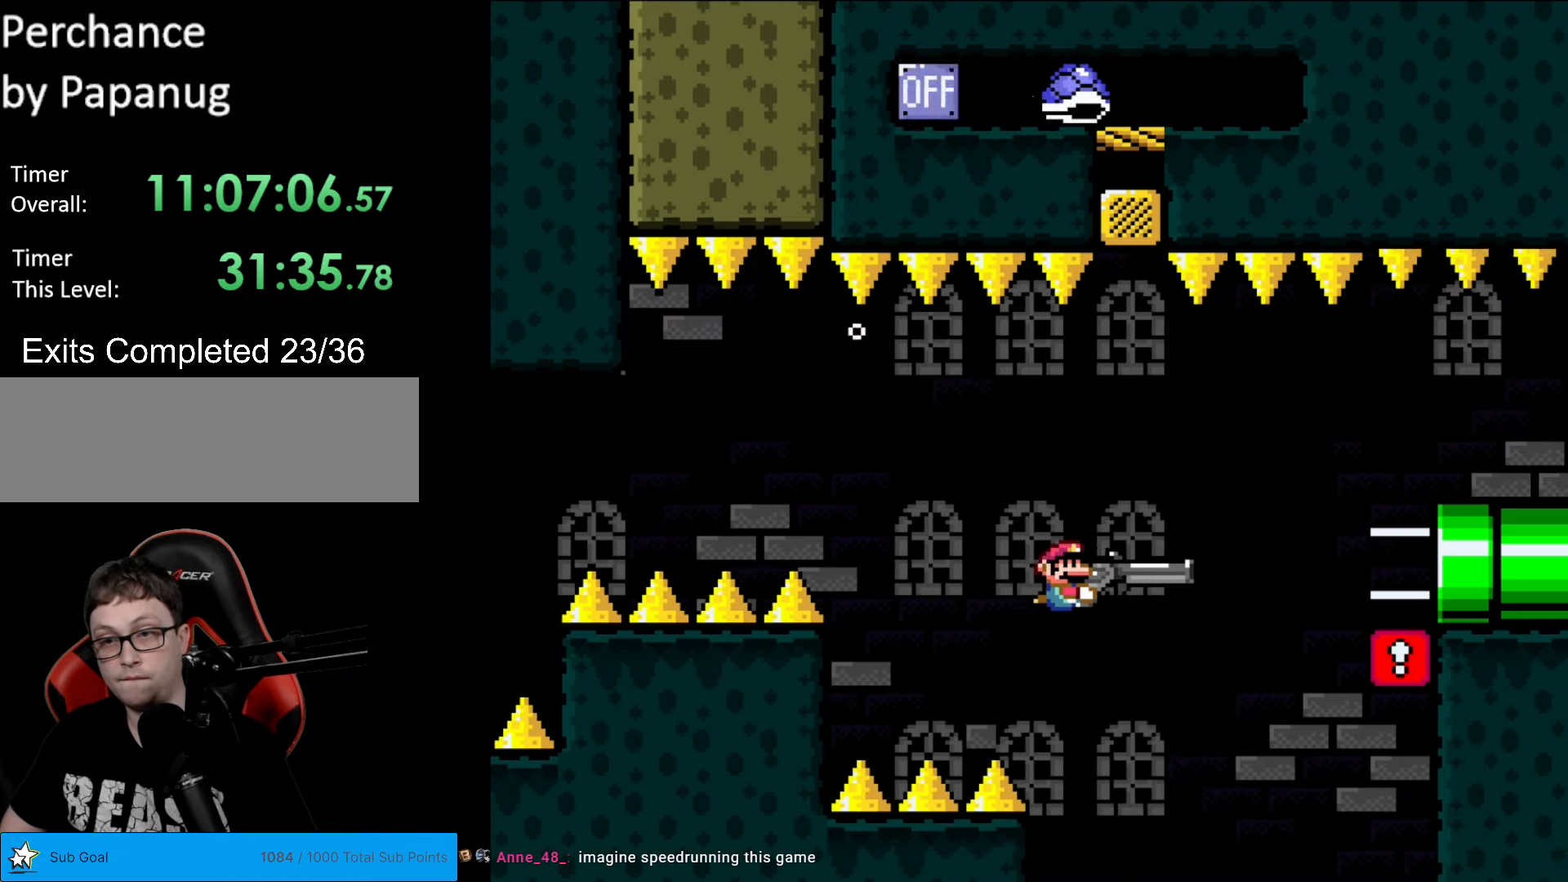
{"buttons": ["Y"], "events": [[244, "DPAD_DOWN", "down"], [262, "DPAD_LEFT", "down"], [314, "DPAD_DOWN", "up"], [402, "DPAD_LEFT", "up"]]}
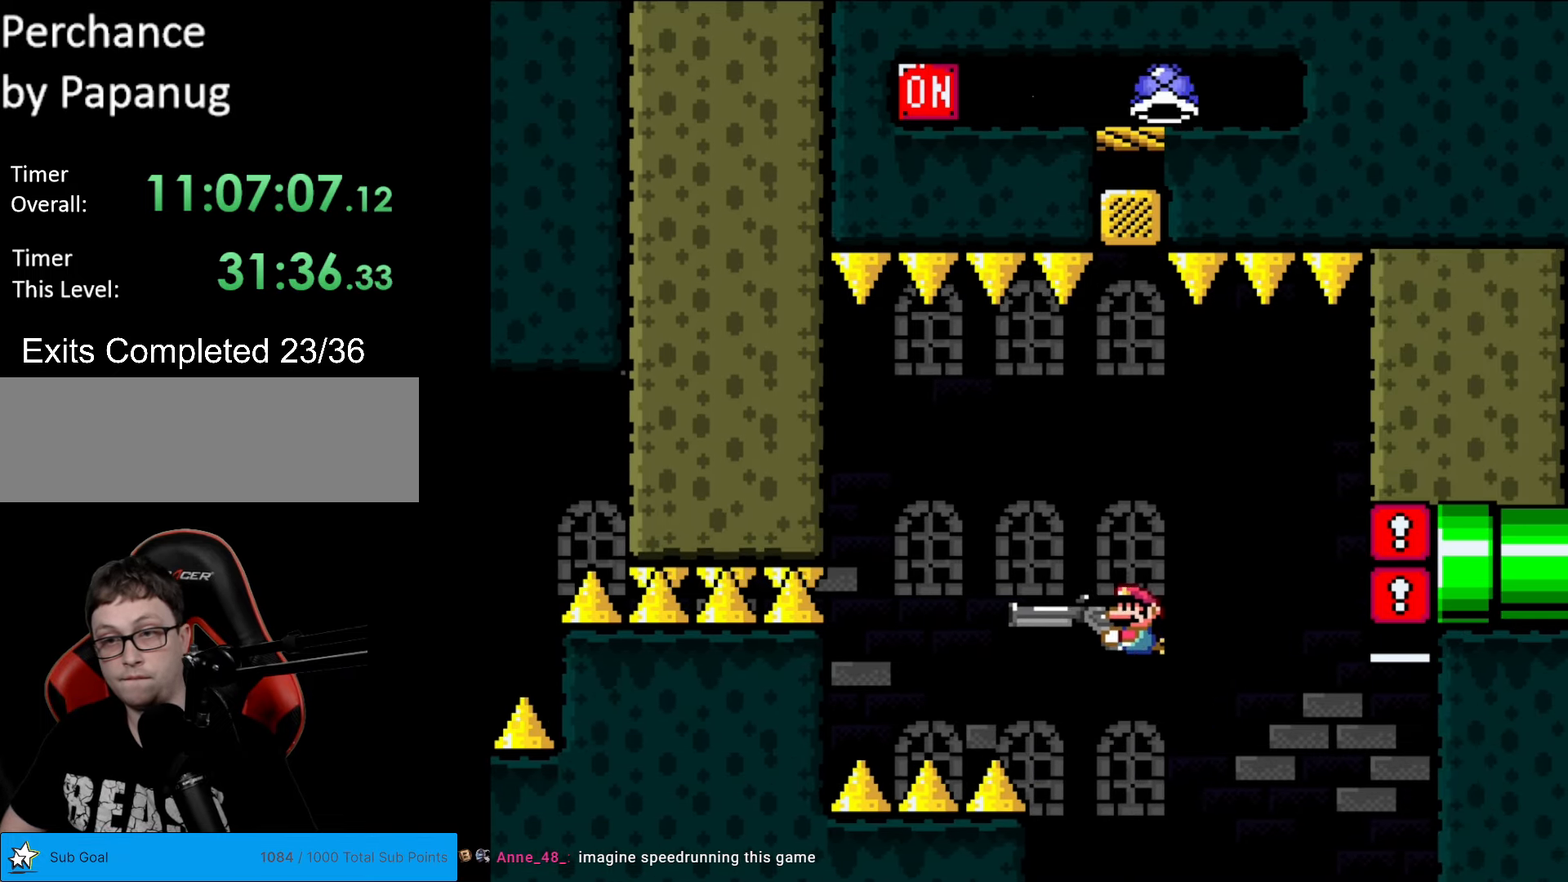
{"buttons": ["Y"], "events": [[245, "DPAD_RIGHT", "down"], [385, "DPAD_RIGHT", "up"]]}
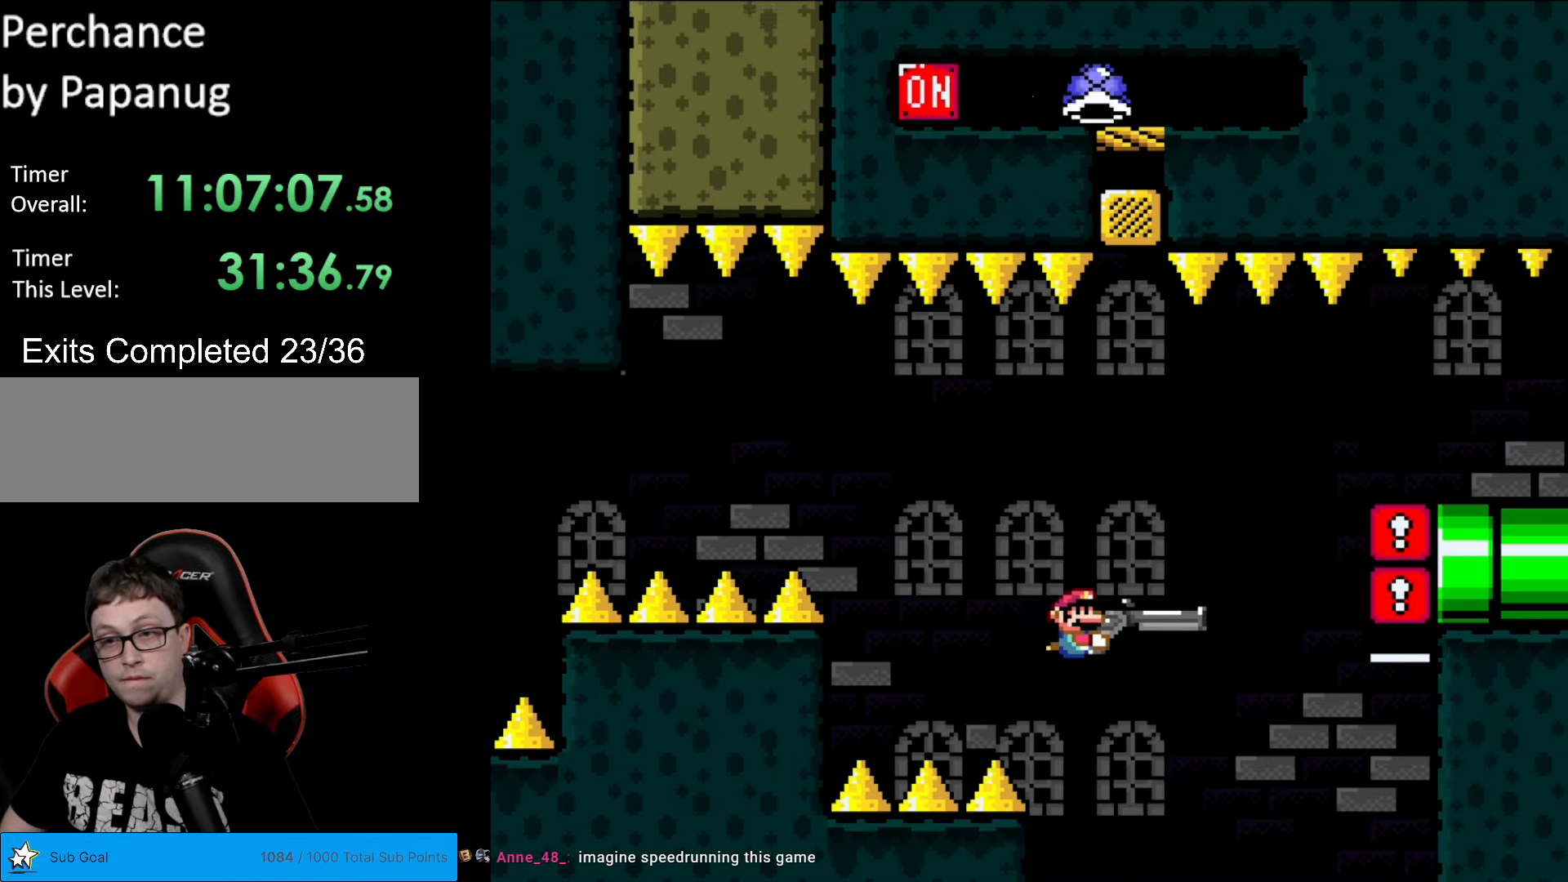
{"buttons": ["Y"], "events": [[157, "DPAD_LEFT", "down"], [227, "DPAD_LEFT", "up"]]}
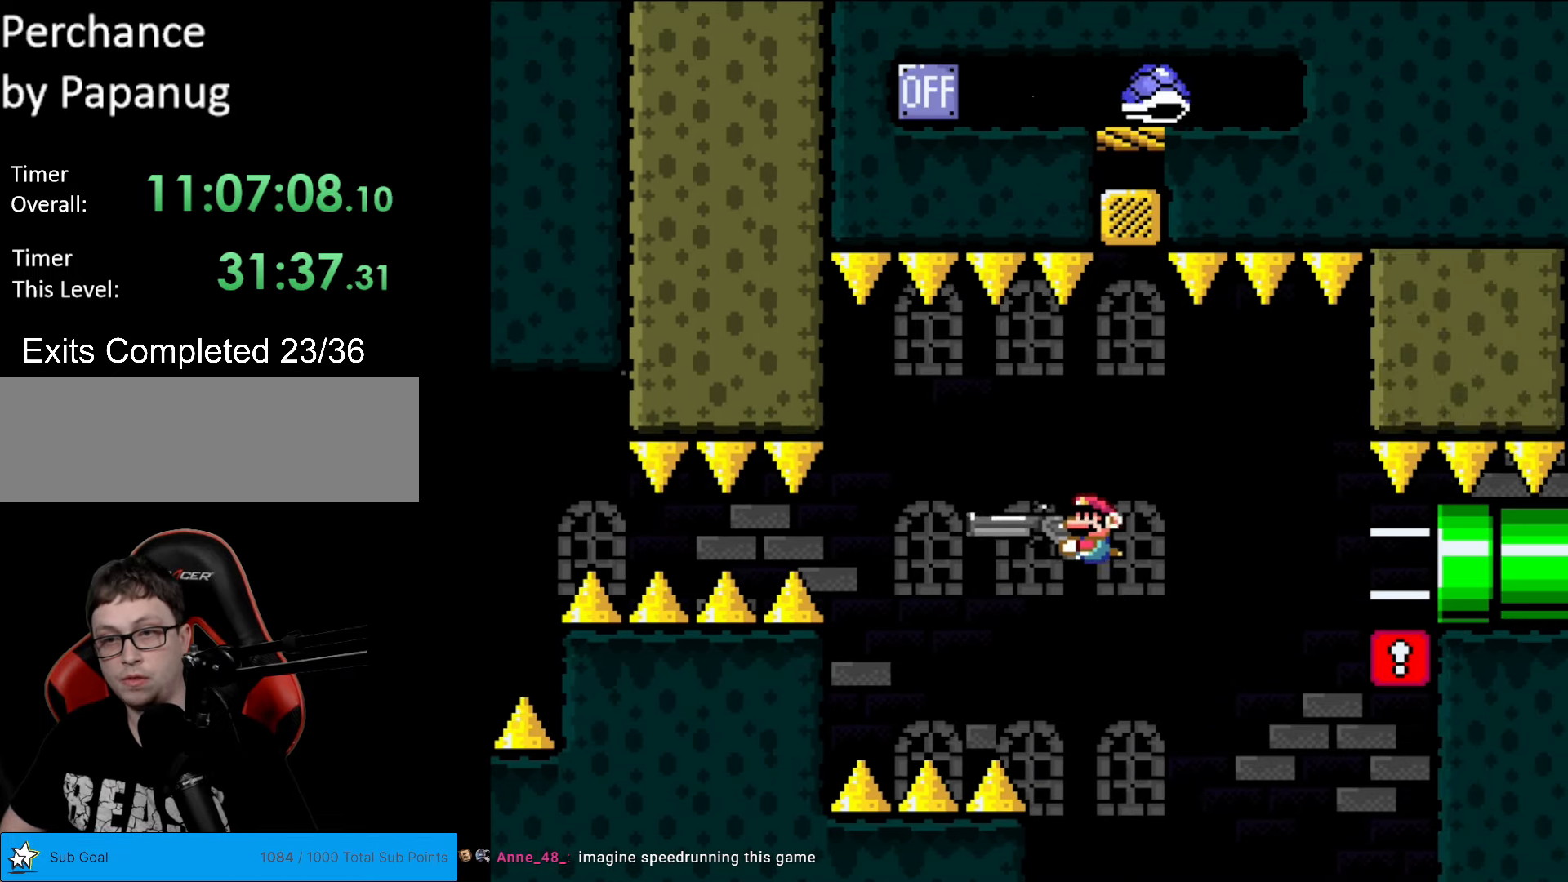
{"buttons": ["Y"], "events": [[70, "DPAD_DOWN", "down"], [175, "DPAD_DOWN", "up"], [175, "DPAD_RIGHT", "down"], [350, "DPAD_RIGHT", "up"]]}
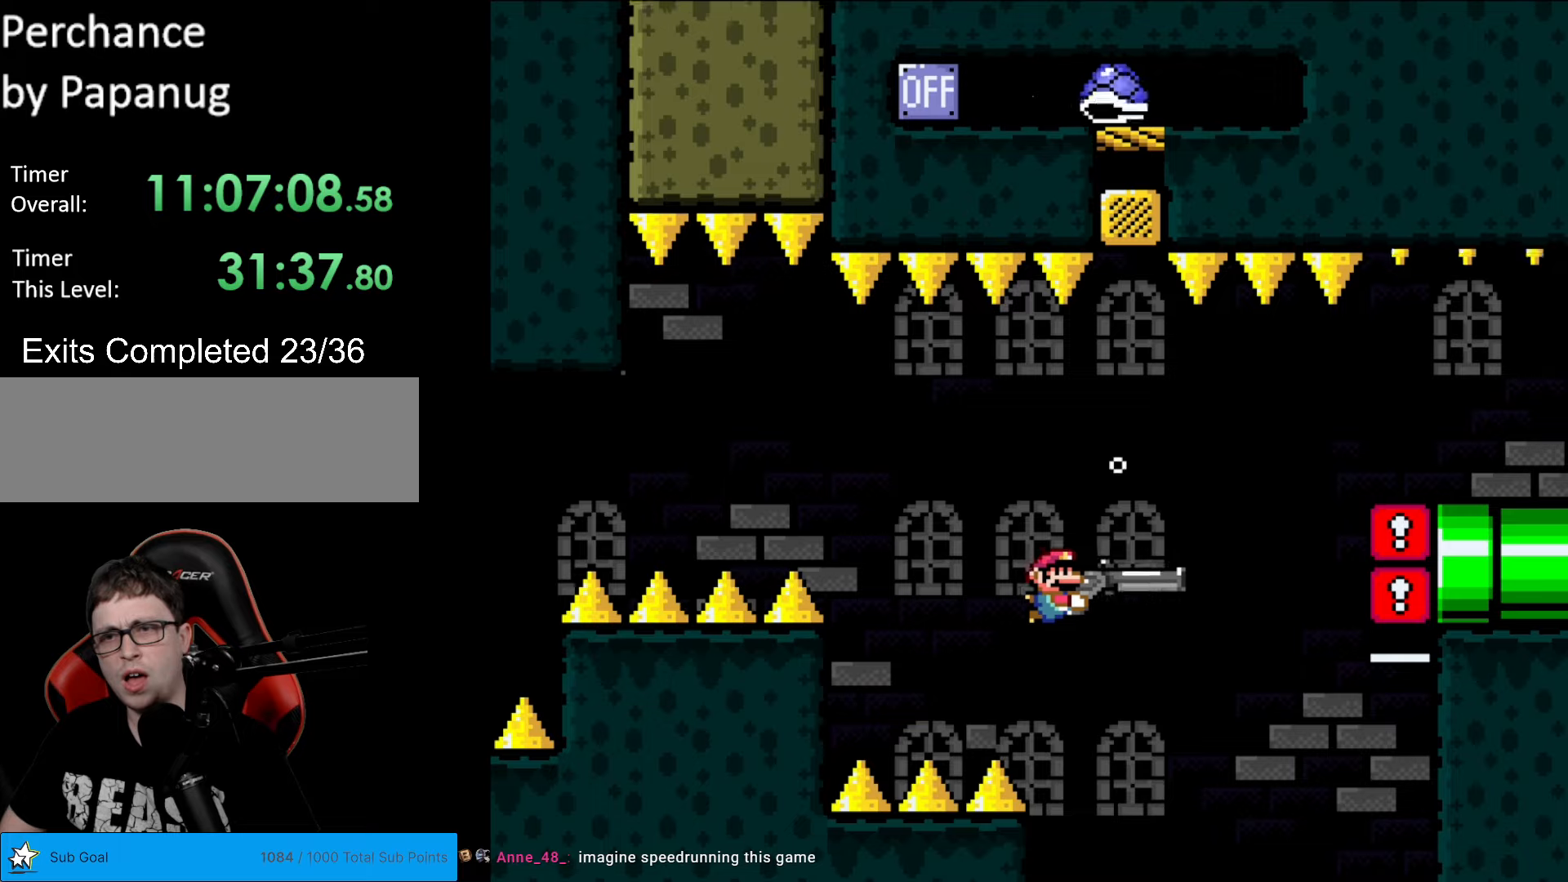
{"buttons": ["Y"], "events": [[140, "DPAD_LEFT", "down"], [298, "DPAD_LEFT", "up"]]}
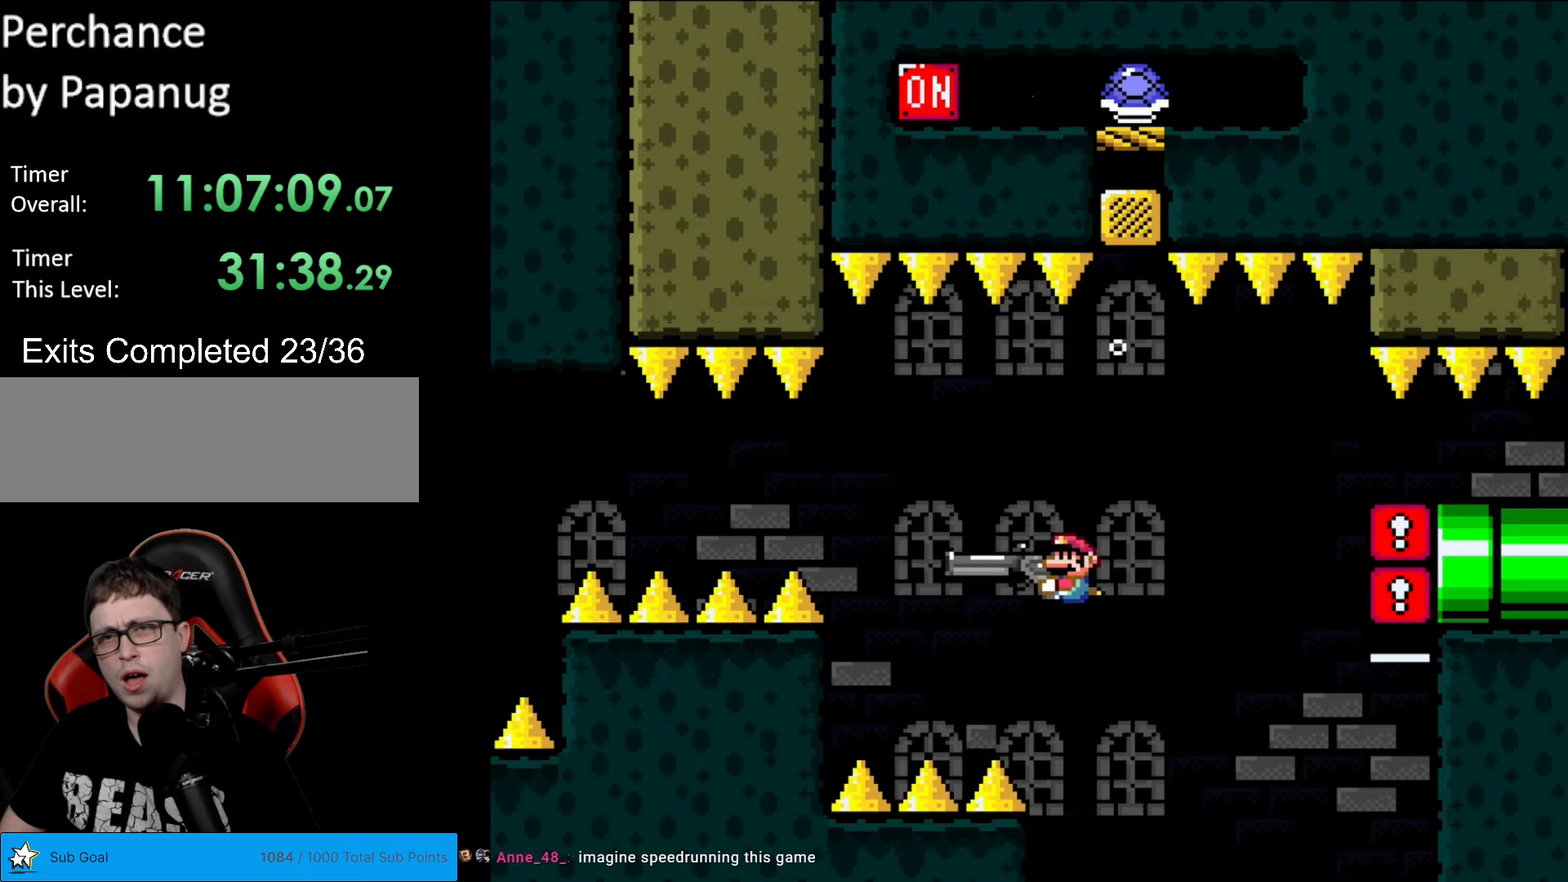
{"buttons": ["Y"], "events": [[140, "DPAD_DOWN", "down"], [210, "DPAD_RIGHT", "down"], [227, "DPAD_DOWN", "up"], [367, "DPAD_RIGHT", "up"]]}
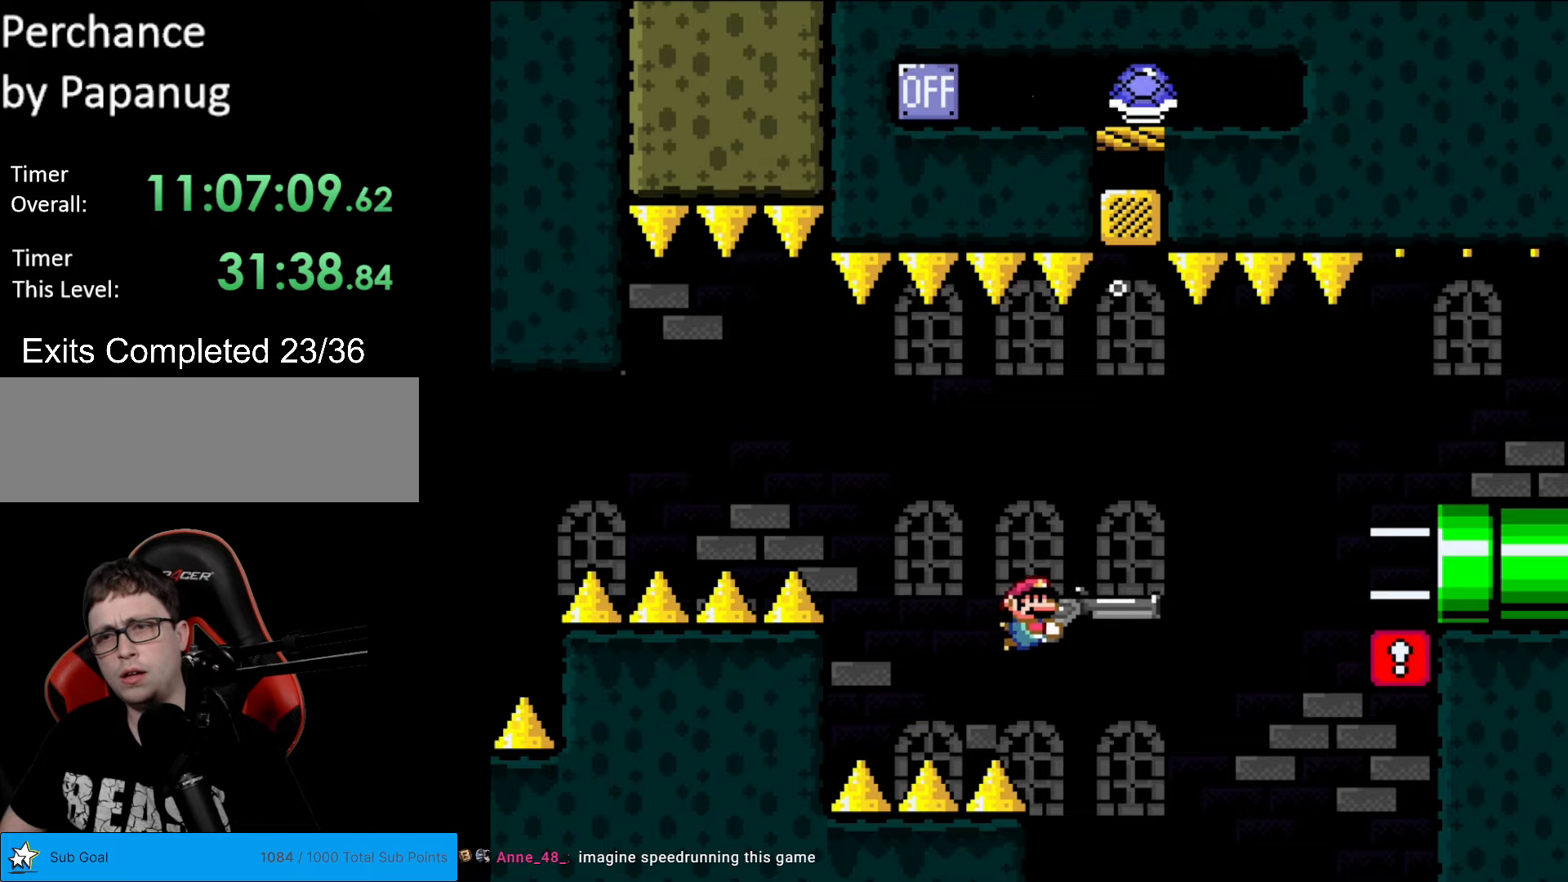
{"buttons": ["Y", "DPAD_LEFT"], "events": [[332, "DPAD_LEFT", "down"]]}
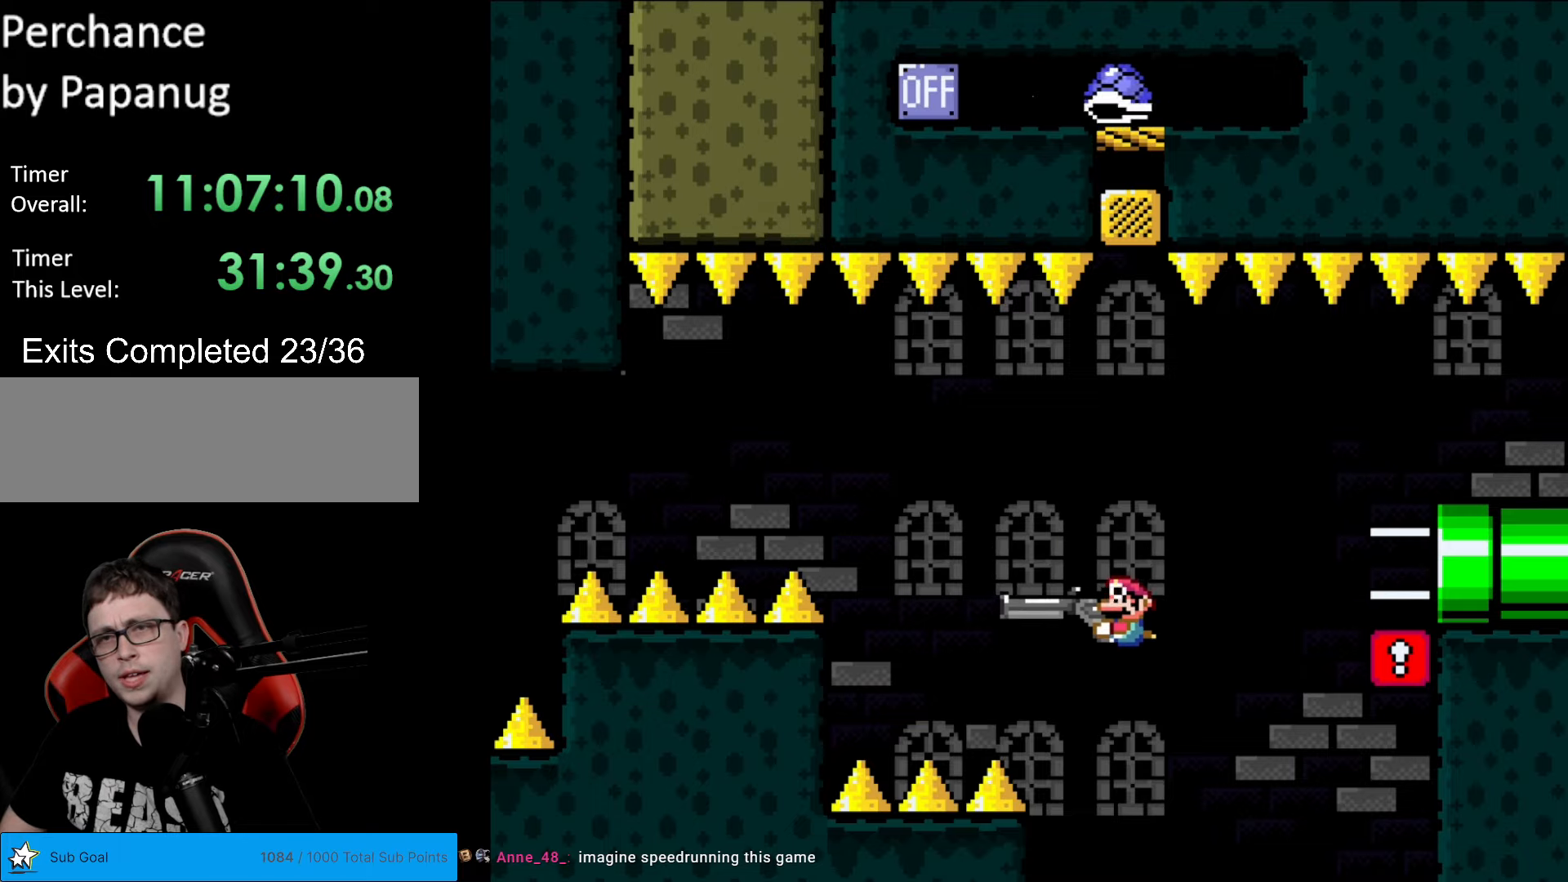
{"buttons": ["Y"], "events": [[17, "DPAD_LEFT", "up"], [315, "DPAD_RIGHT", "down"], [472, "DPAD_RIGHT", "up"]]}
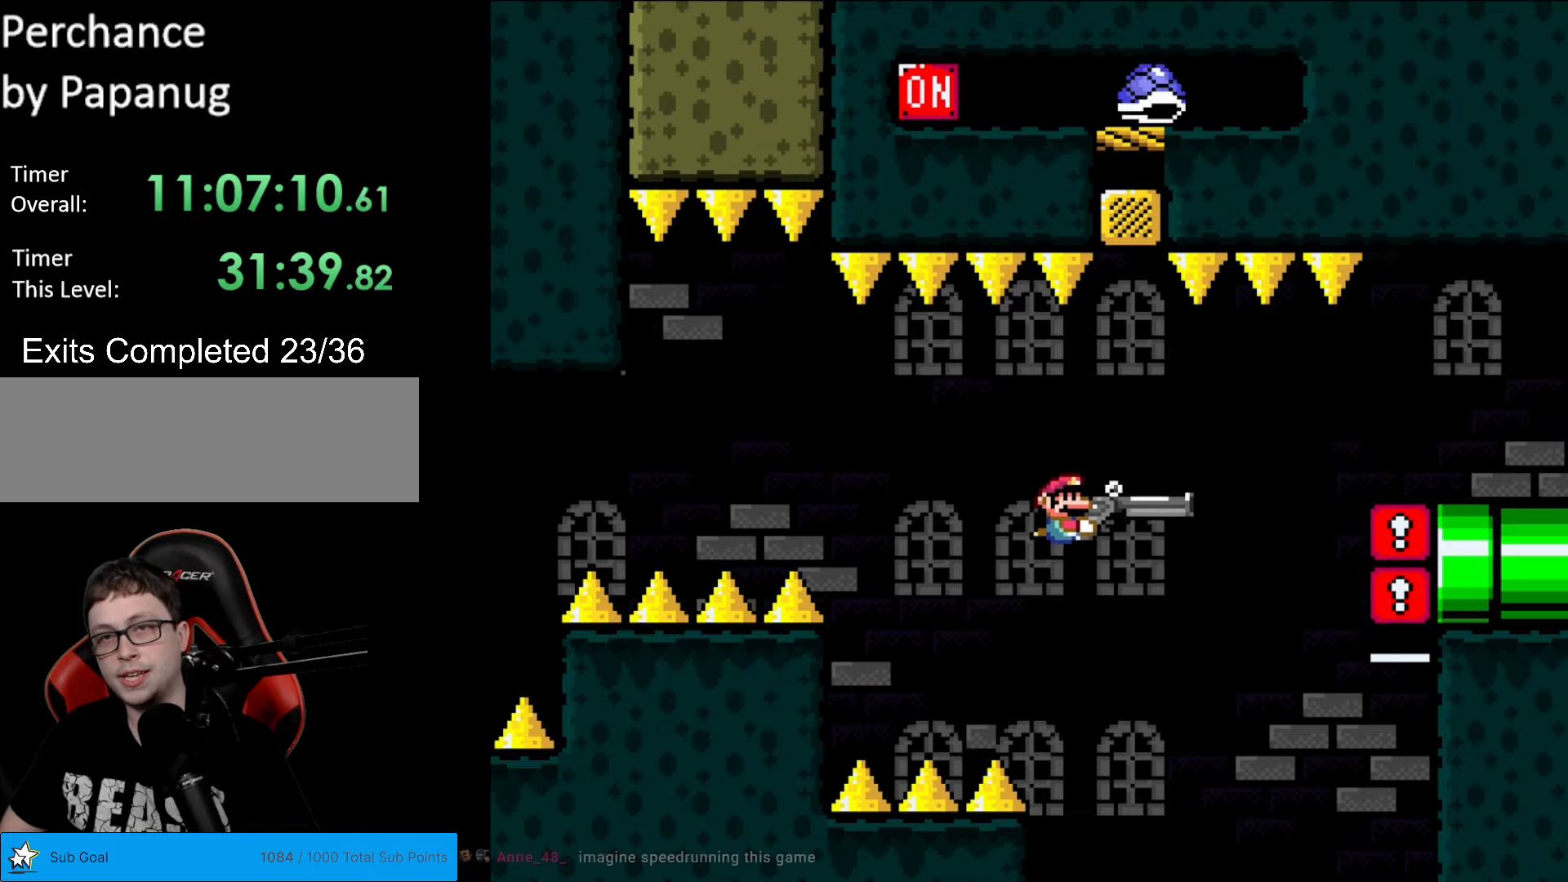
{"buttons": ["Y", "DPAD_LEFT"], "events": [[140, "DPAD_DOWN", "down"], [262, "DPAD_DOWN", "up"], [385, "DPAD_LEFT", "down"]]}
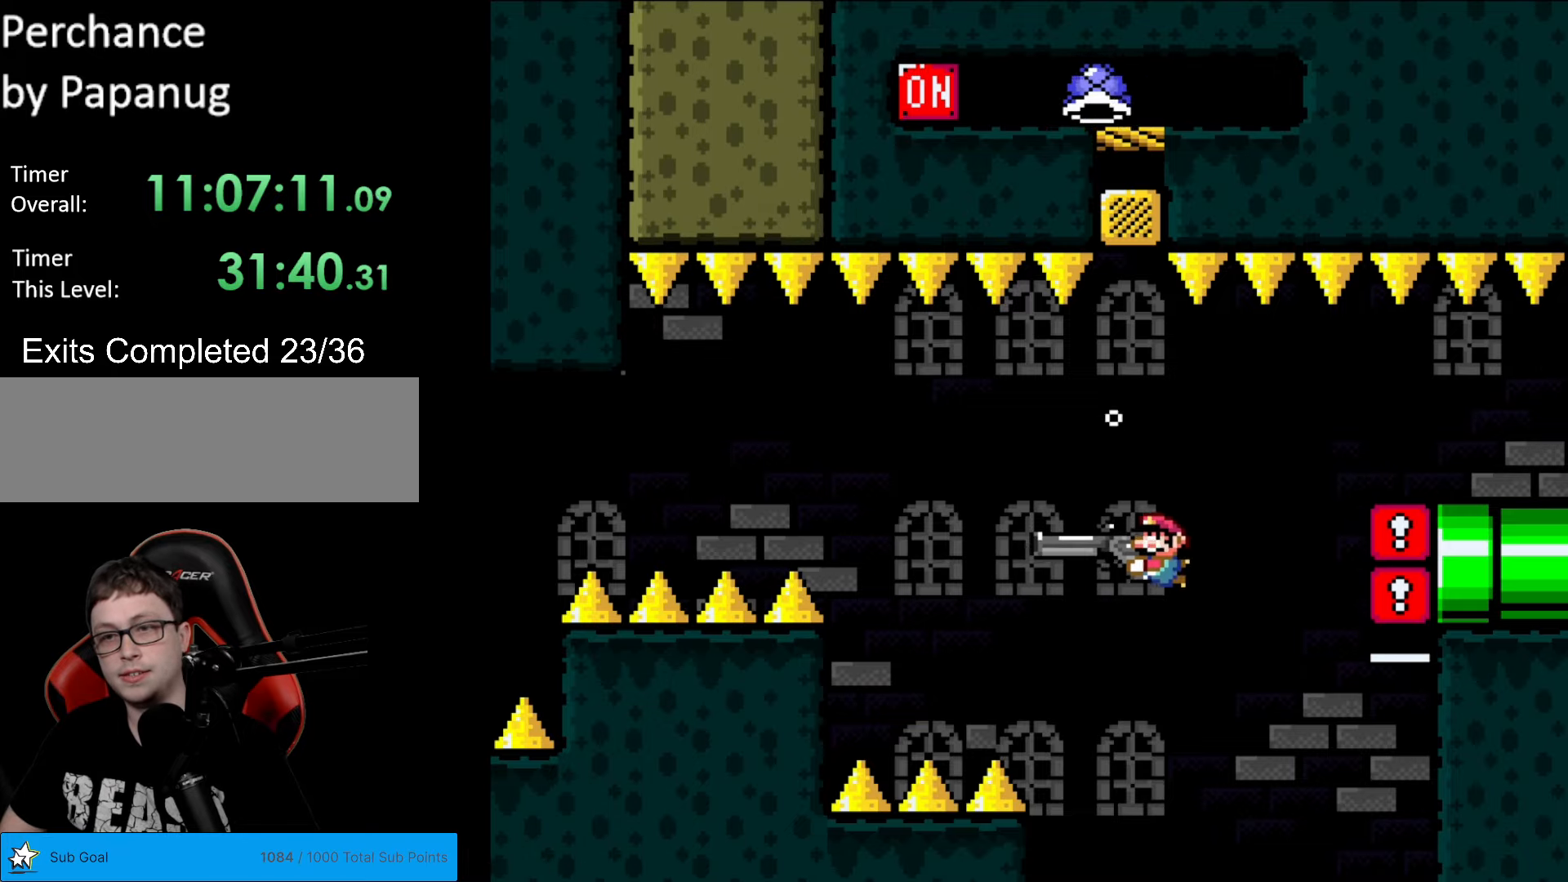
{"buttons": ["Y", "DPAD_RIGHT"], "events": [[105, "DPAD_LEFT", "up"], [332, "DPAD_DOWN", "down"], [420, "DPAD_DOWN", "up"], [420, "DPAD_RIGHT", "down"], [455, "DPAD_RIGHT", "up"], [472, "DPAD_RIGHT", "down"]]}
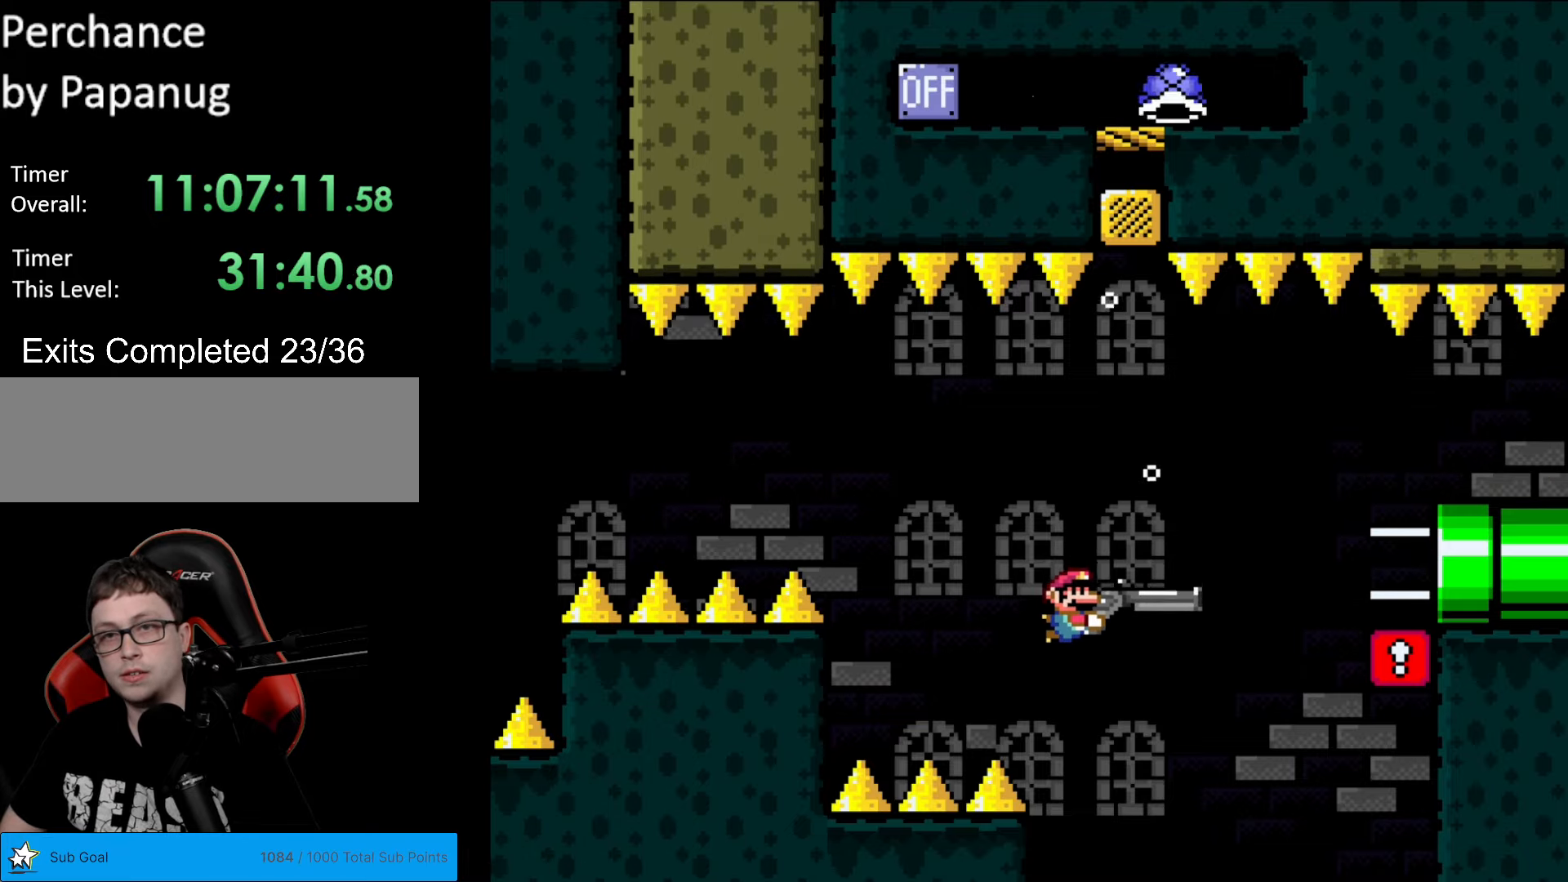
{"buttons": ["Y", "DPAD_LEFT"], "events": [[262, "DPAD_RIGHT", "up"], [402, "DPAD_LEFT", "down"]]}
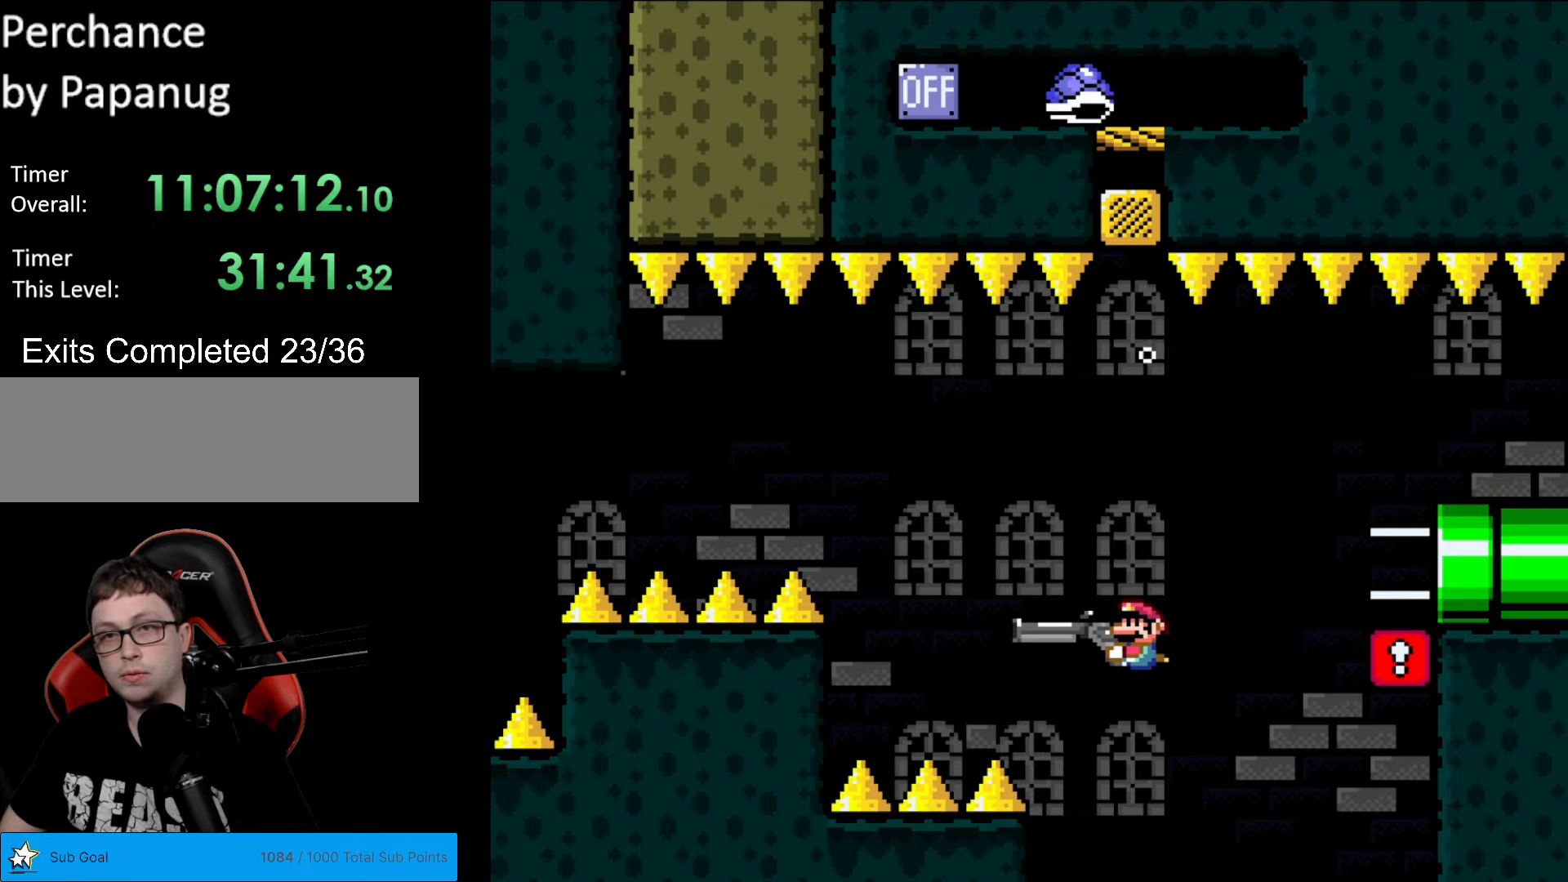
{"buttons": ["Y"], "events": [[122, "DPAD_LEFT", "up"], [315, "DPAD_RIGHT", "down"], [455, "DPAD_RIGHT", "up"]]}
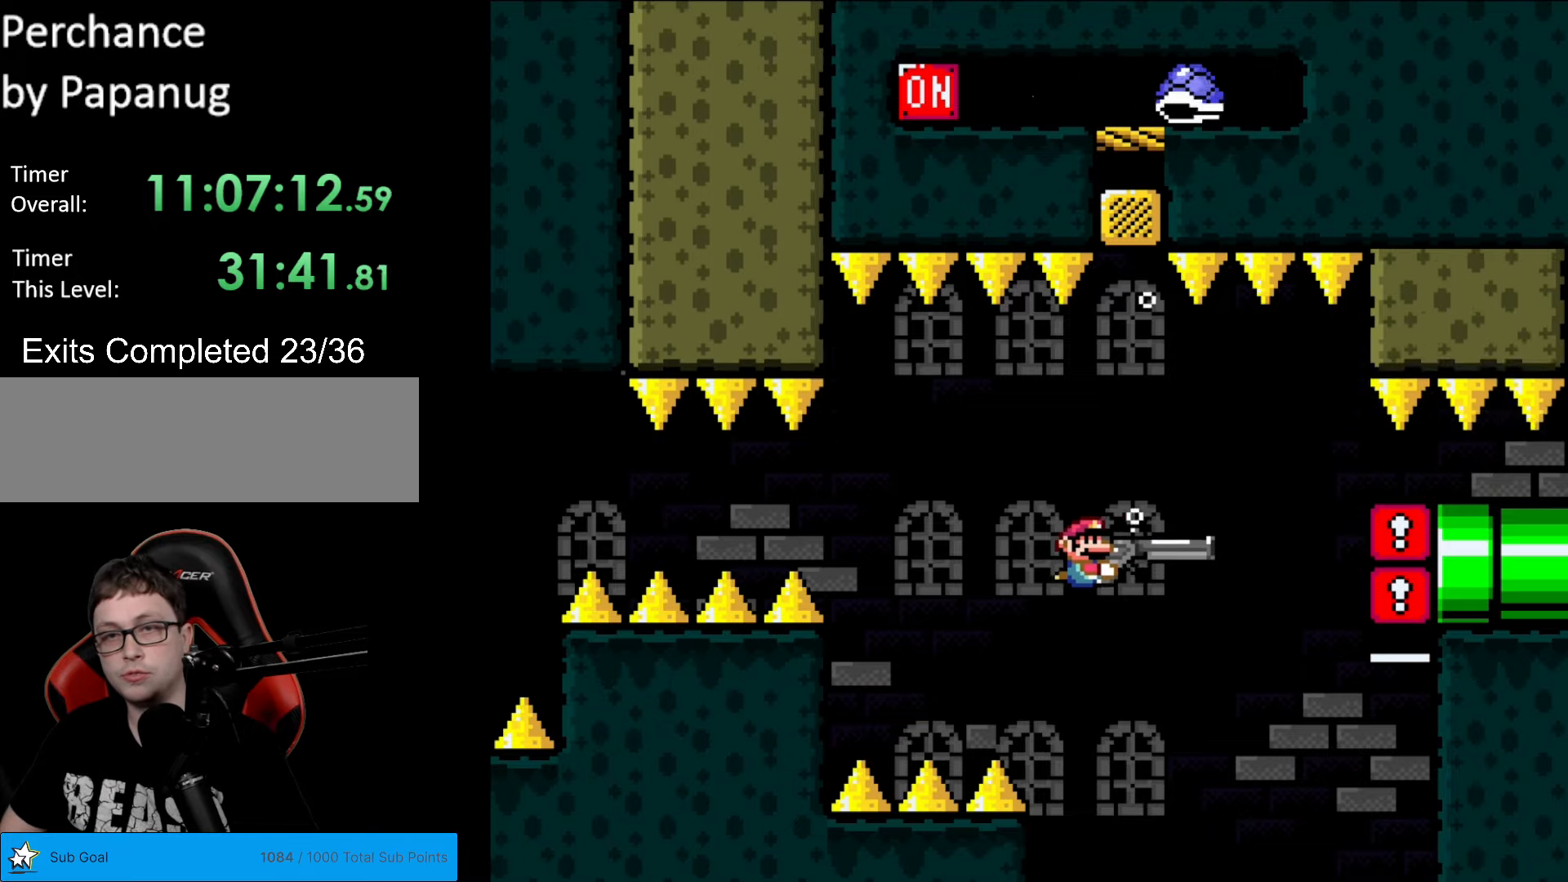
{"buttons": ["Y", "DPAD_DOWN", "DPAD_LEFT"], "events": [[472, "DPAD_DOWN", "down"], [507, "DPAD_LEFT", "down"]]}
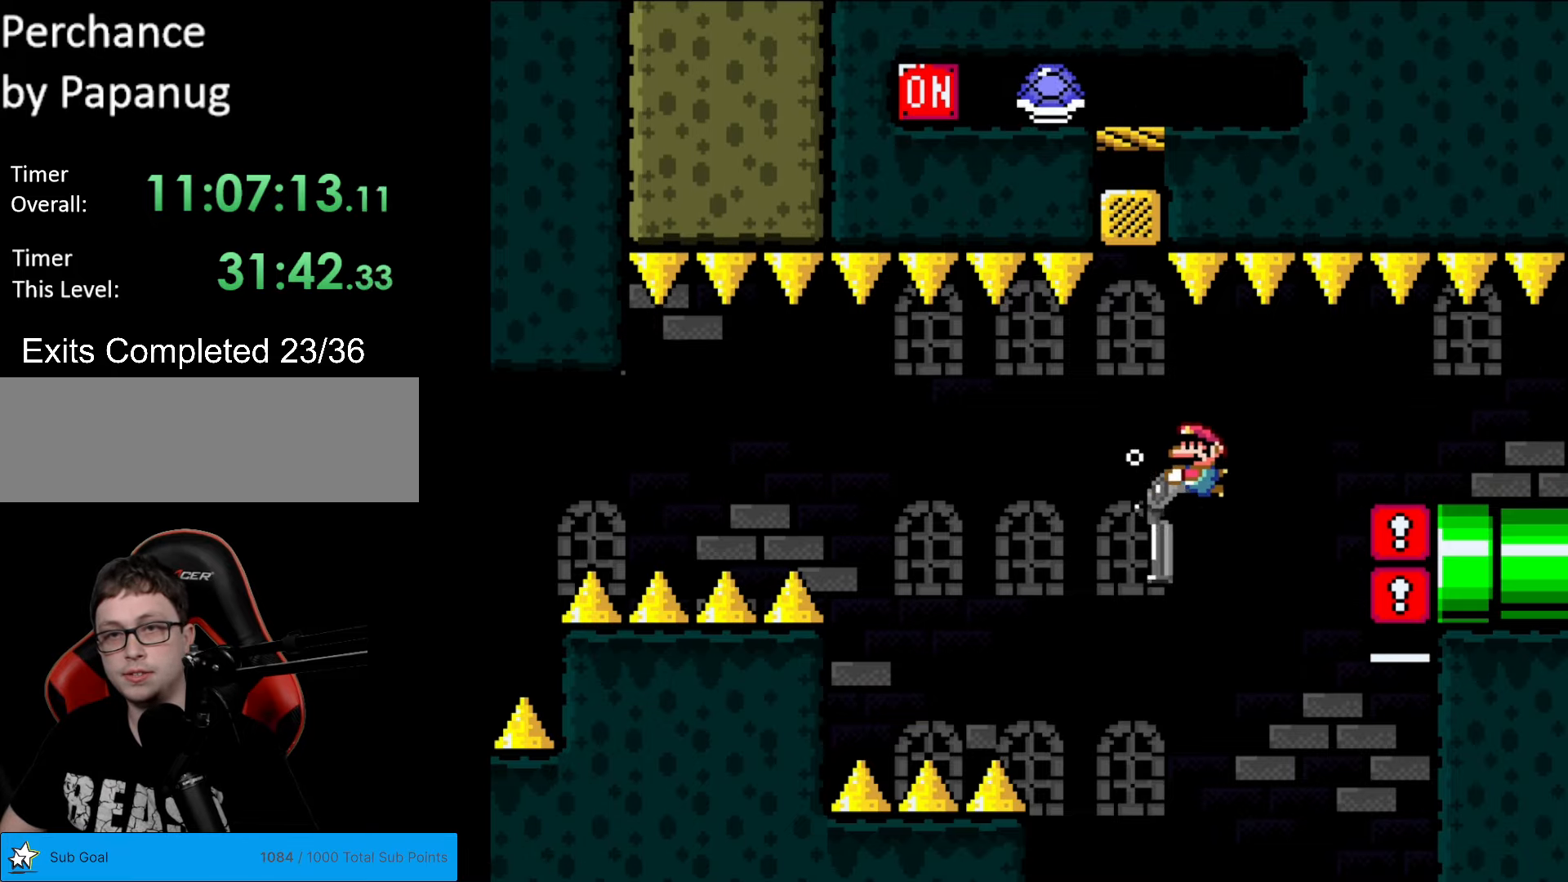
{"buttons": ["Y"], "events": [[53, "DPAD_DOWN", "up"], [140, "DPAD_LEFT", "up"]]}
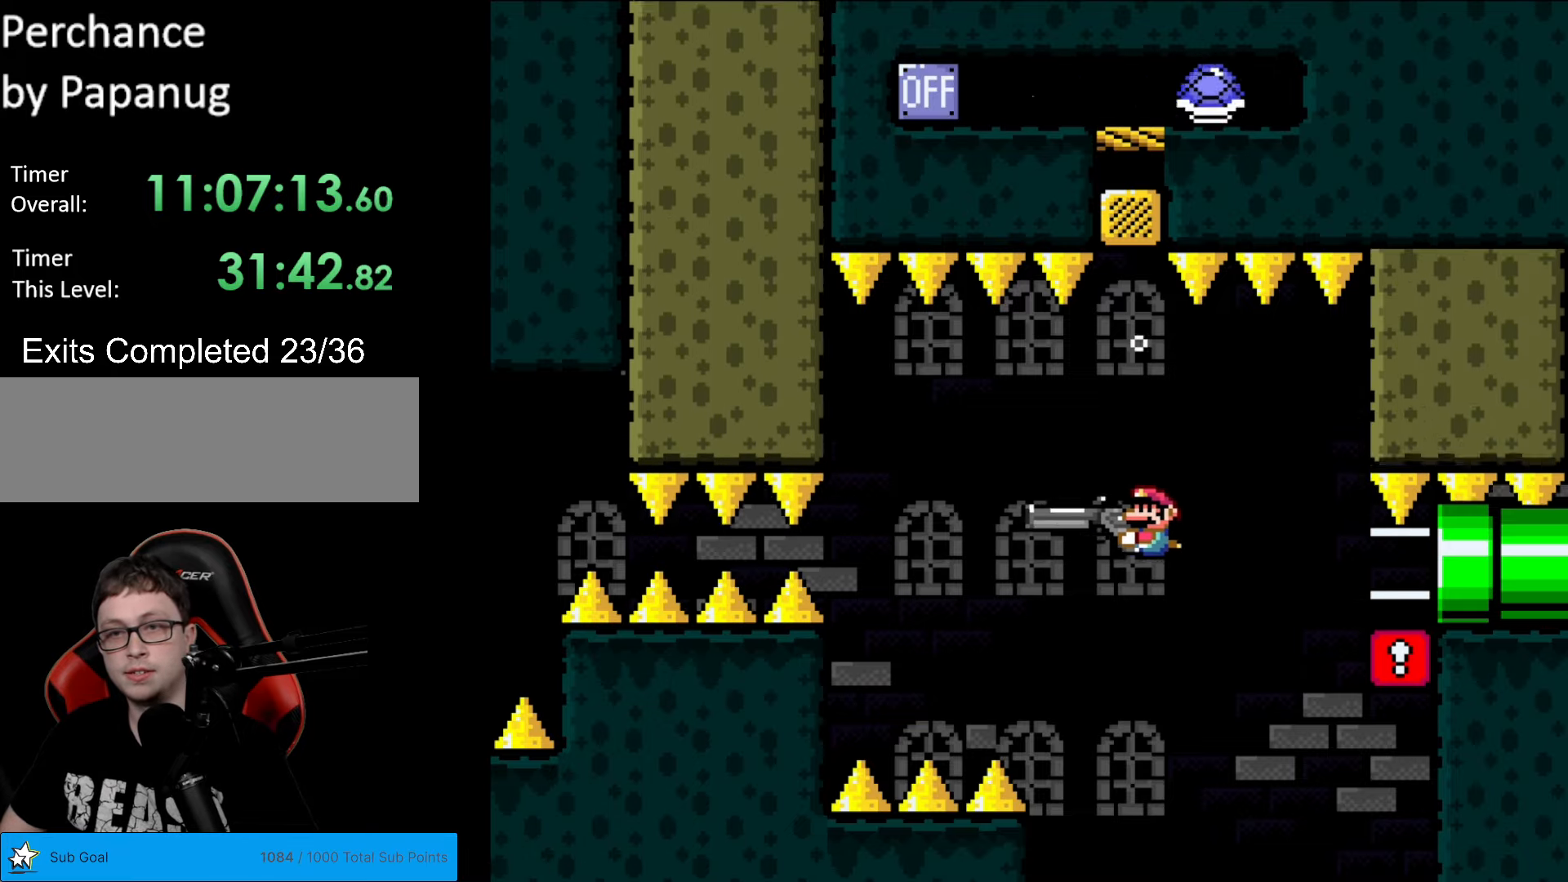
{"buttons": ["Y", "DPAD_DOWN"], "events": [[210, "DPAD_RIGHT", "down"], [350, "DPAD_RIGHT", "up"], [507, "DPAD_DOWN", "down"]]}
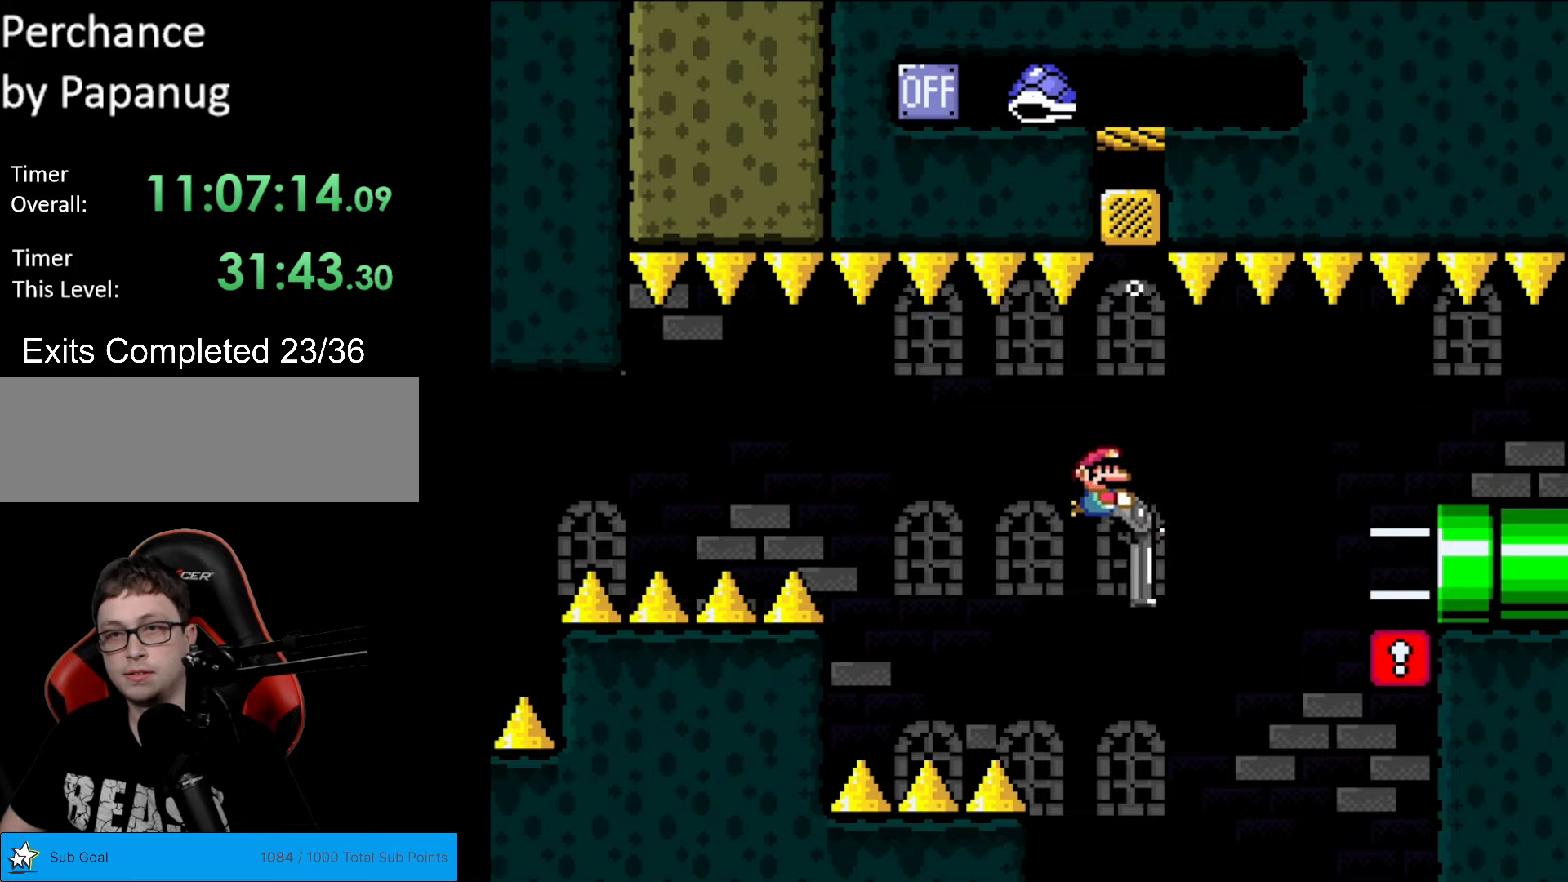
{"buttons": ["Y"], "events": [[105, "DPAD_DOWN", "up"], [175, "DPAD_LEFT", "down"], [298, "DPAD_LEFT", "up"]]}
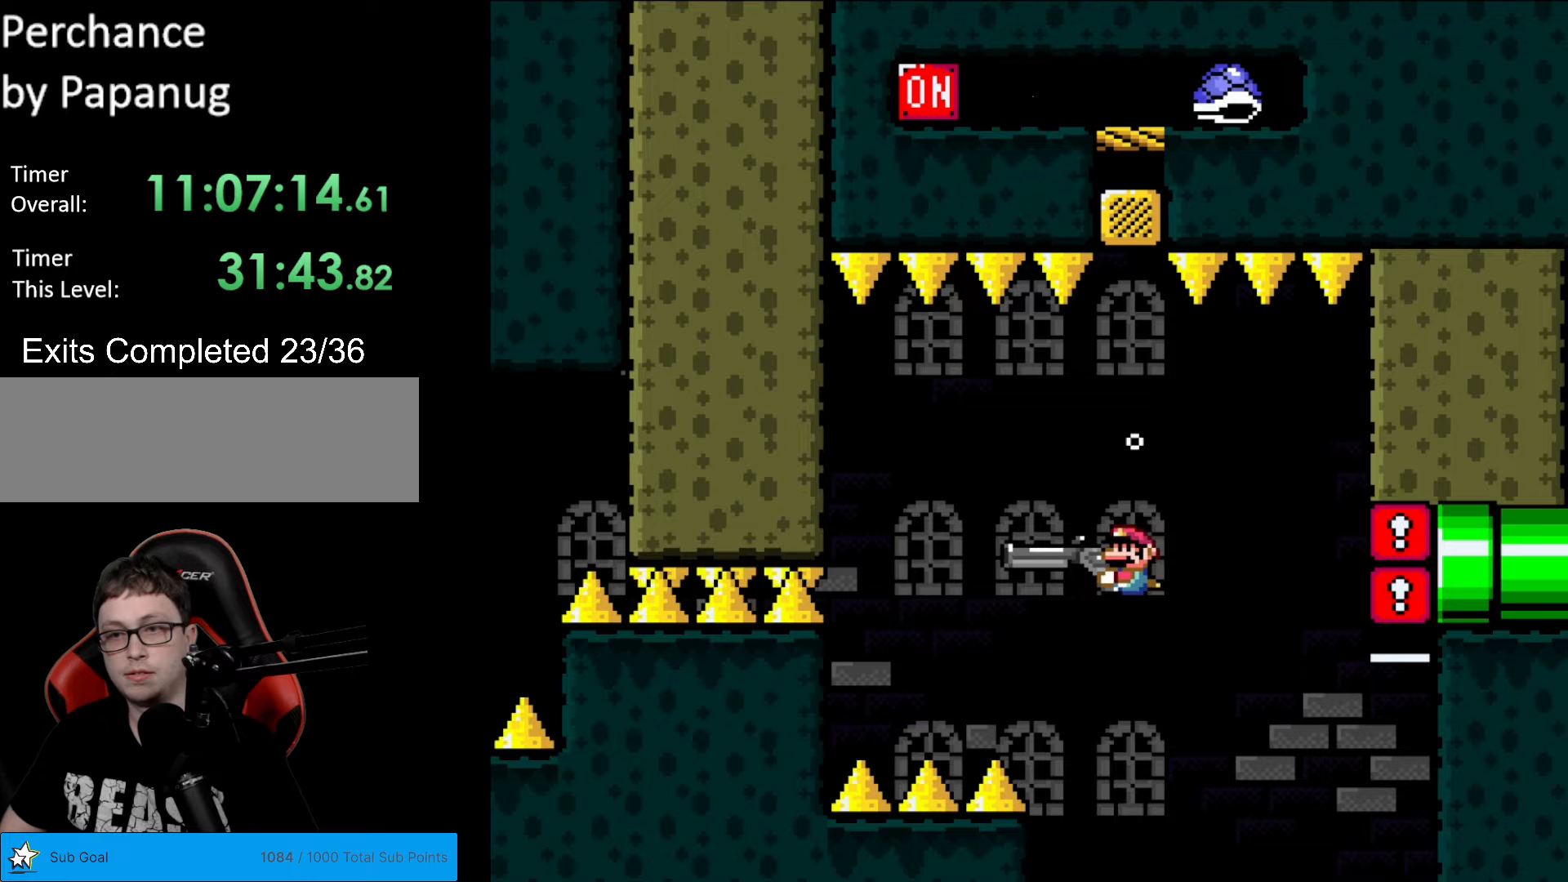
{"buttons": ["Y"], "events": [[262, "DPAD_RIGHT", "down"], [385, "DPAD_RIGHT", "up"]]}
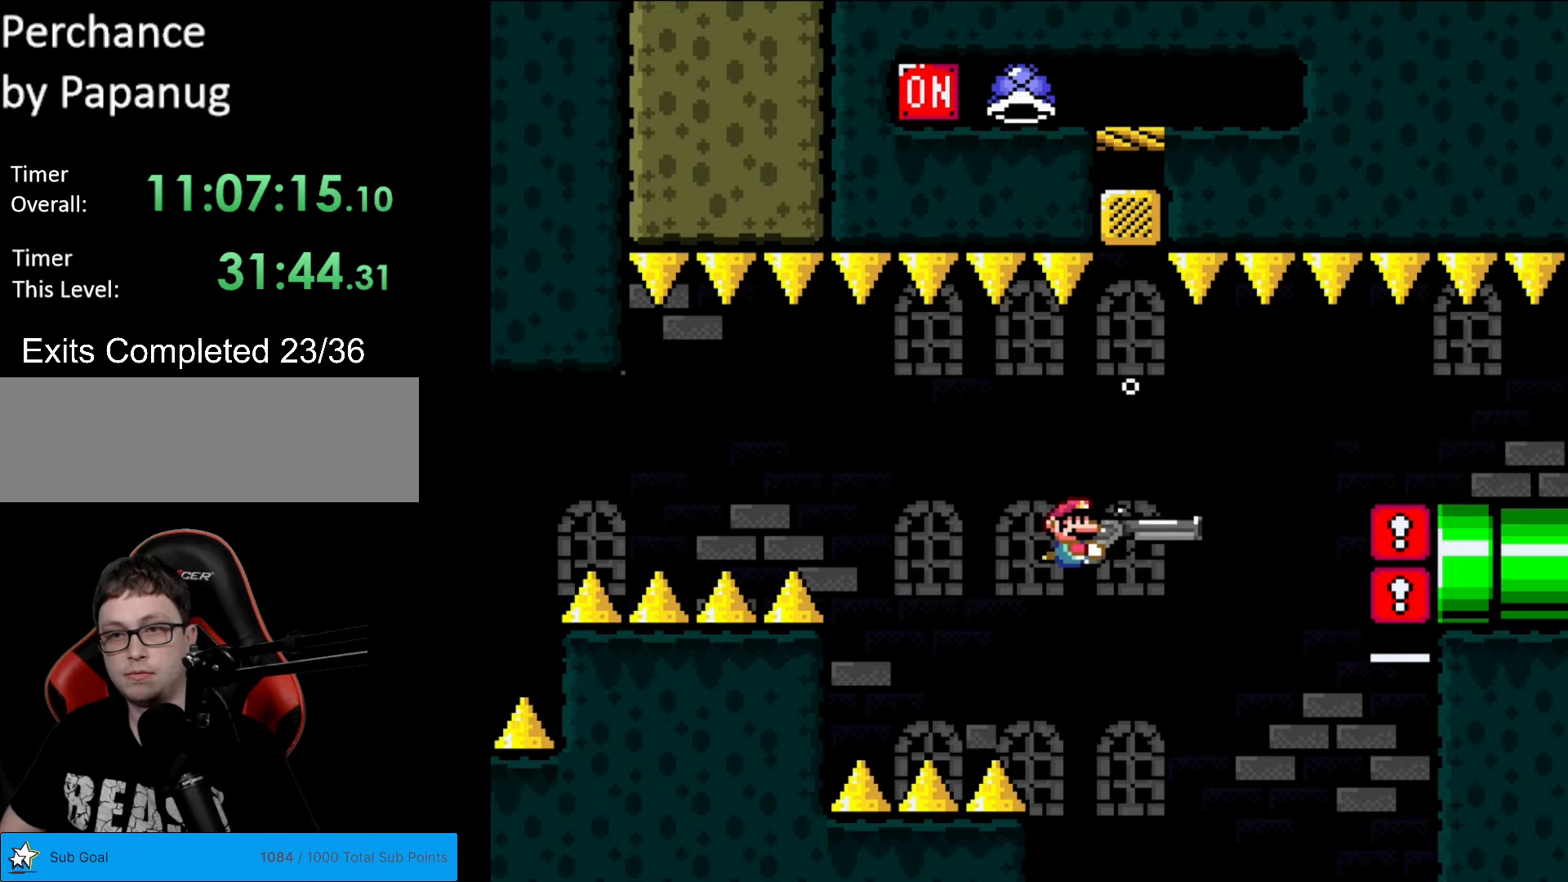
{"buttons": ["Y", "DPAD_LEFT"], "events": [[193, "DPAD_DOWN", "down"], [315, "DPAD_DOWN", "up"], [350, "DPAD_LEFT", "down"]]}
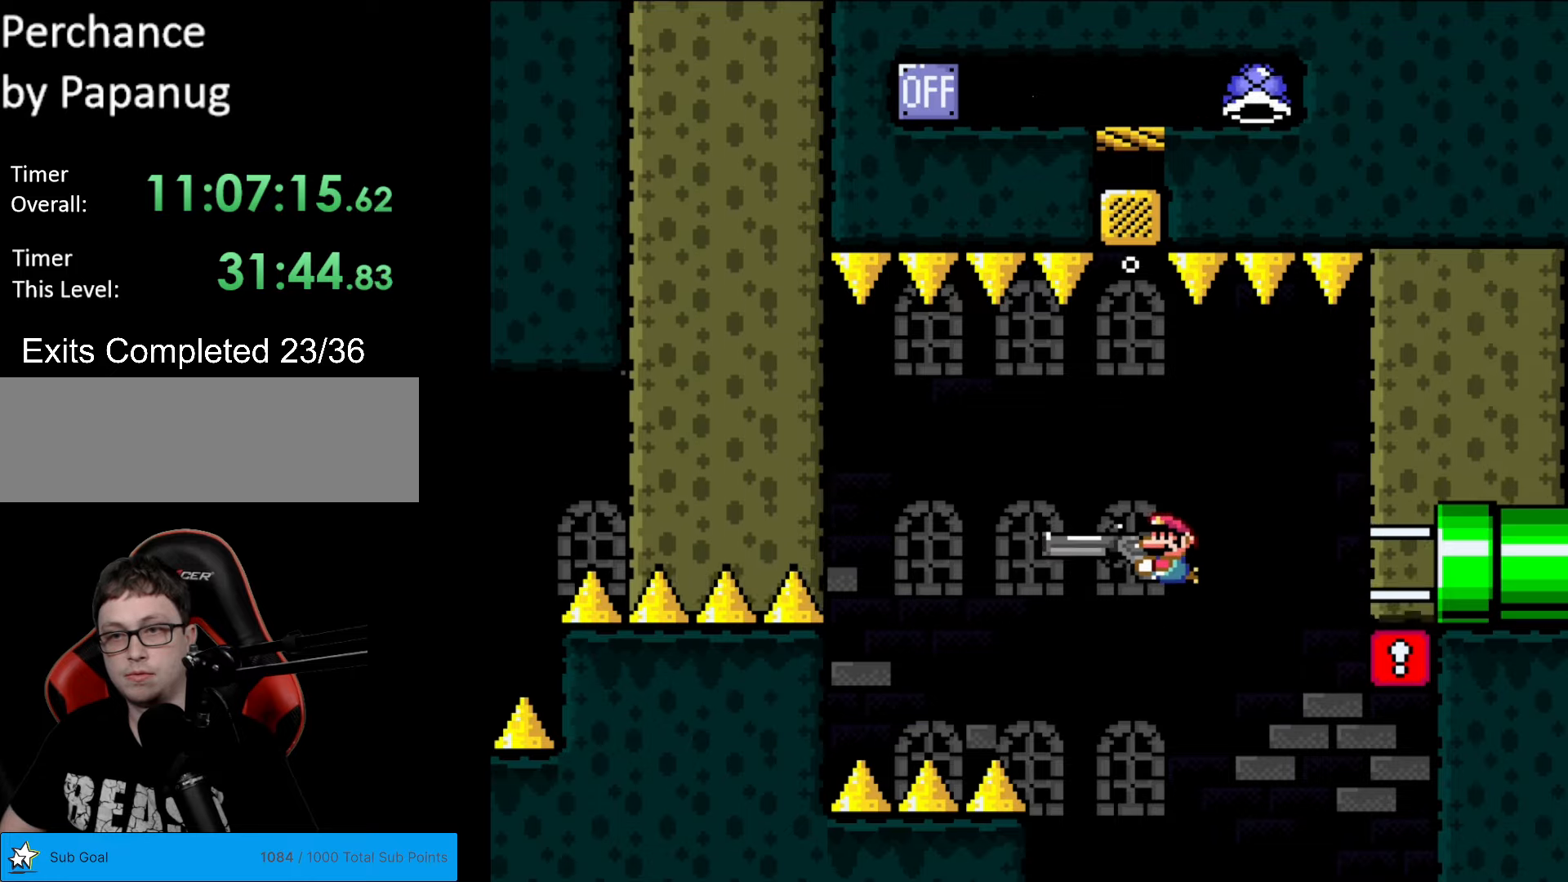
{"buttons": ["Y"], "events": [[18, "DPAD_LEFT", "up"], [403, "DPAD_RIGHT", "down"], [490, "DPAD_RIGHT", "up"]]}
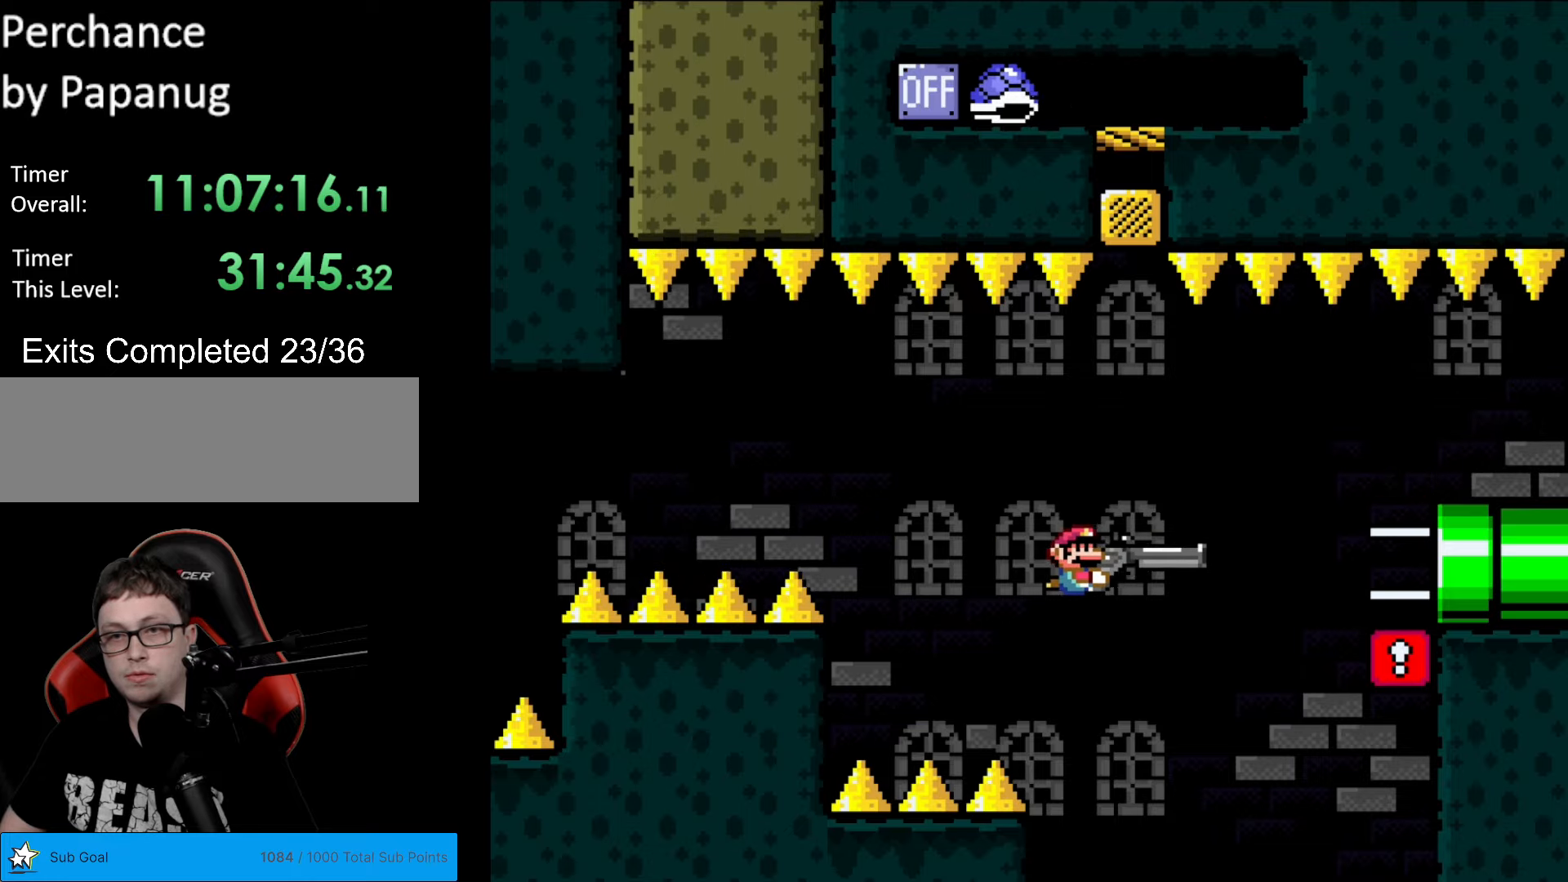
{"buttons": ["Y"], "events": [[315, "DPAD_LEFT", "down"], [438, "DPAD_LEFT", "up"]]}
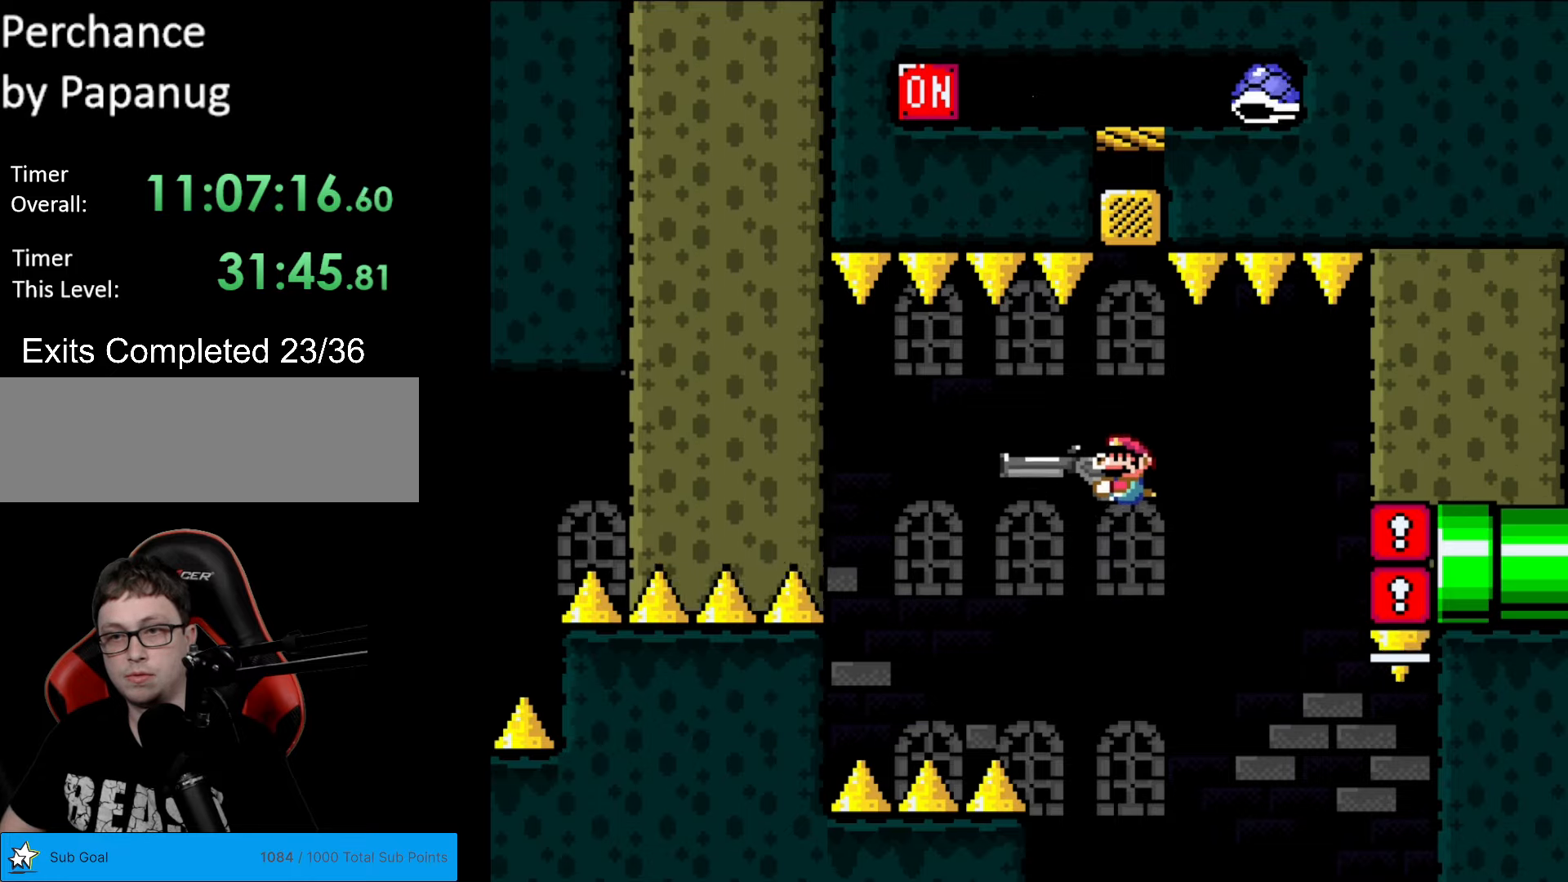
{"buttons": ["Y"], "events": [[52, "DPAD_DOWN", "down"], [192, "DPAD_DOWN", "up"], [402, "DPAD_RIGHT", "down"], [472, "DPAD_RIGHT", "up"]]}
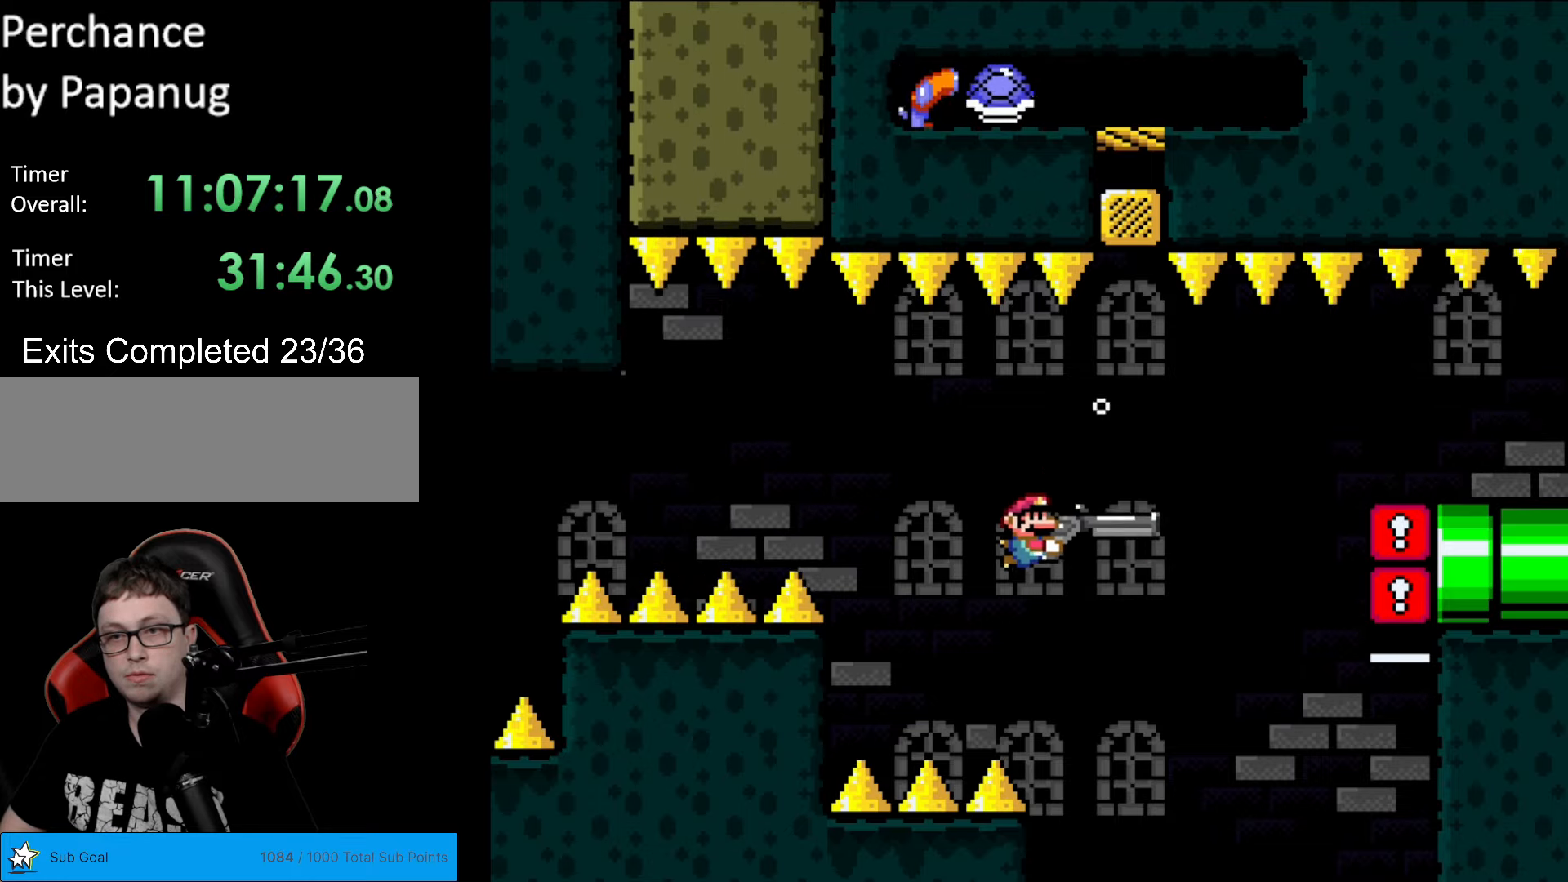
{"buttons": ["Y"], "events": [[245, "DPAD_LEFT", "down"], [350, "DPAD_LEFT", "up"]]}
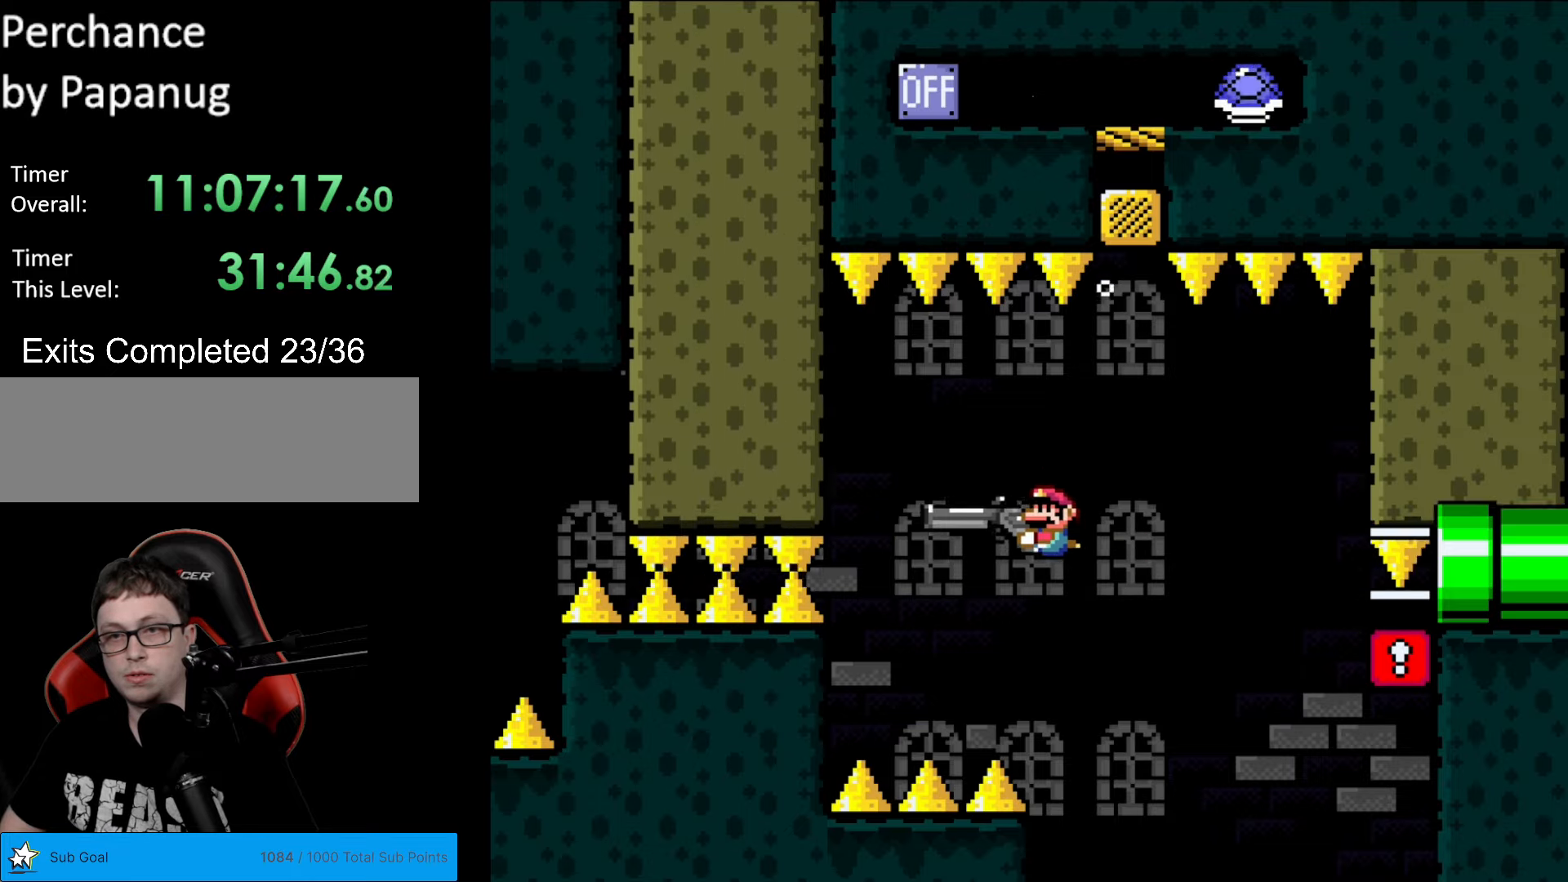
{"buttons": ["Y"], "events": [[104, "DPAD_DOWN", "down"], [227, "DPAD_DOWN", "up"], [227, "DPAD_RIGHT", "down"], [367, "DPAD_RIGHT", "up"]]}
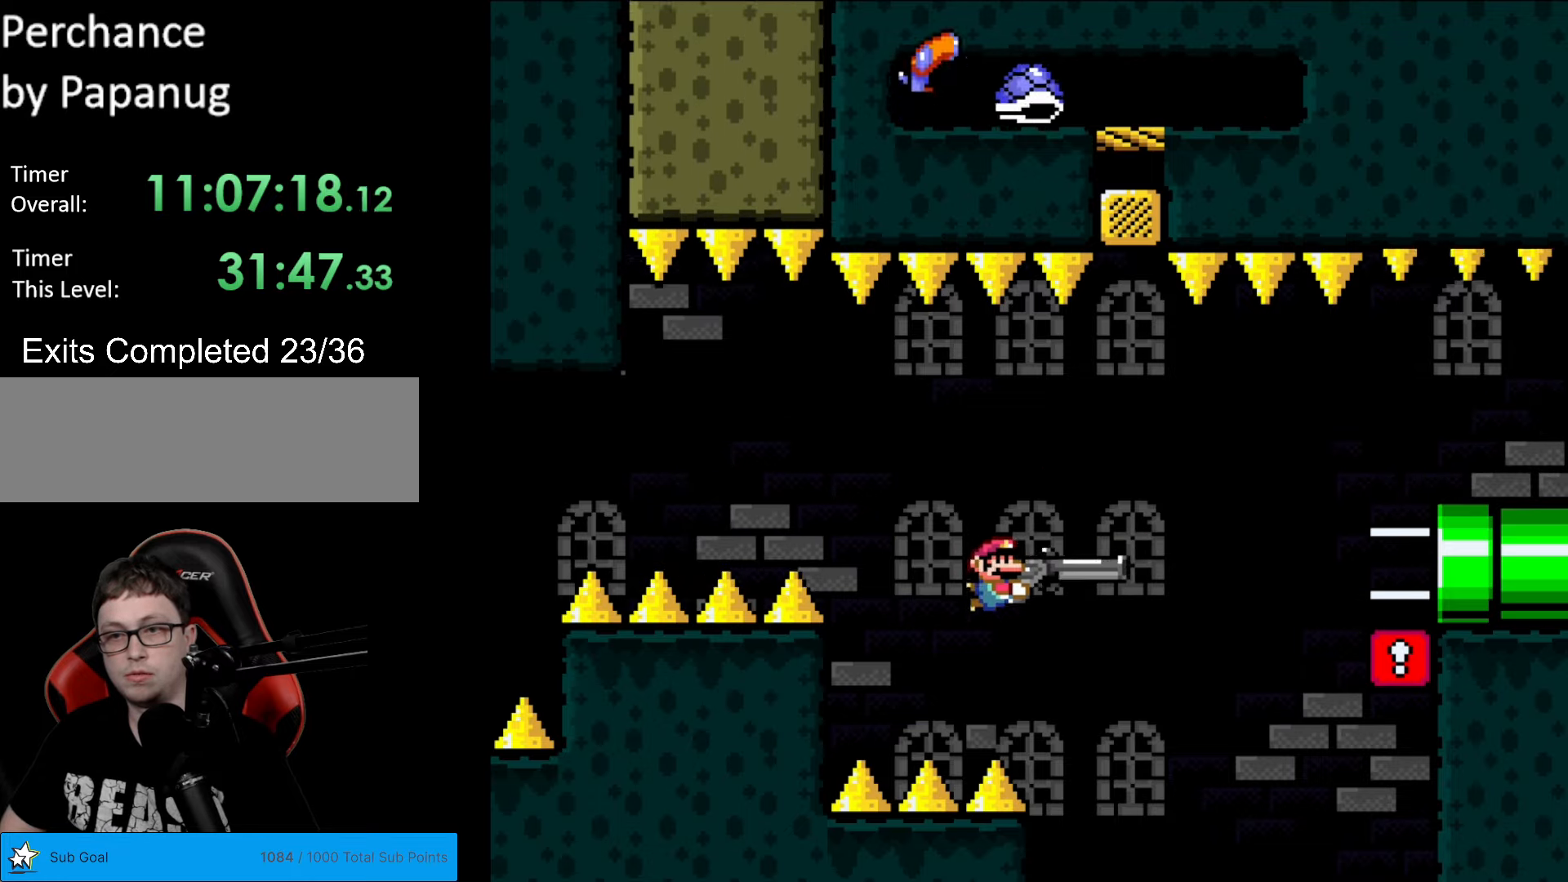
{"buttons": ["Y"], "events": [[157, "DPAD_LEFT", "down"], [297, "DPAD_LEFT", "up"]]}
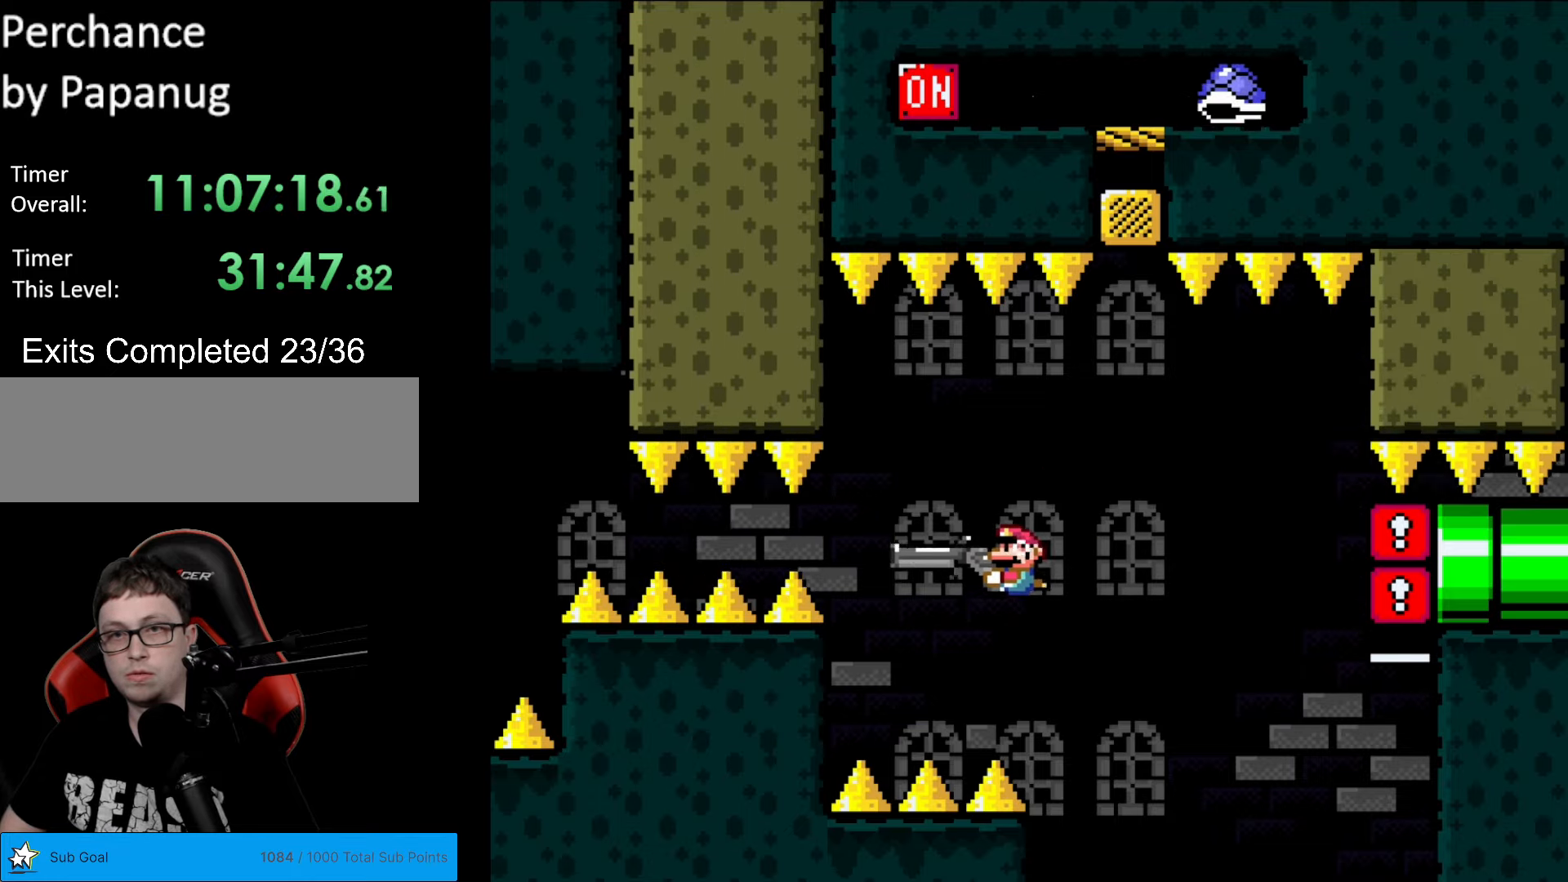
{"buttons": ["Y"], "events": [[52, "DPAD_RIGHT", "down"], [332, "DPAD_RIGHT", "up"]]}
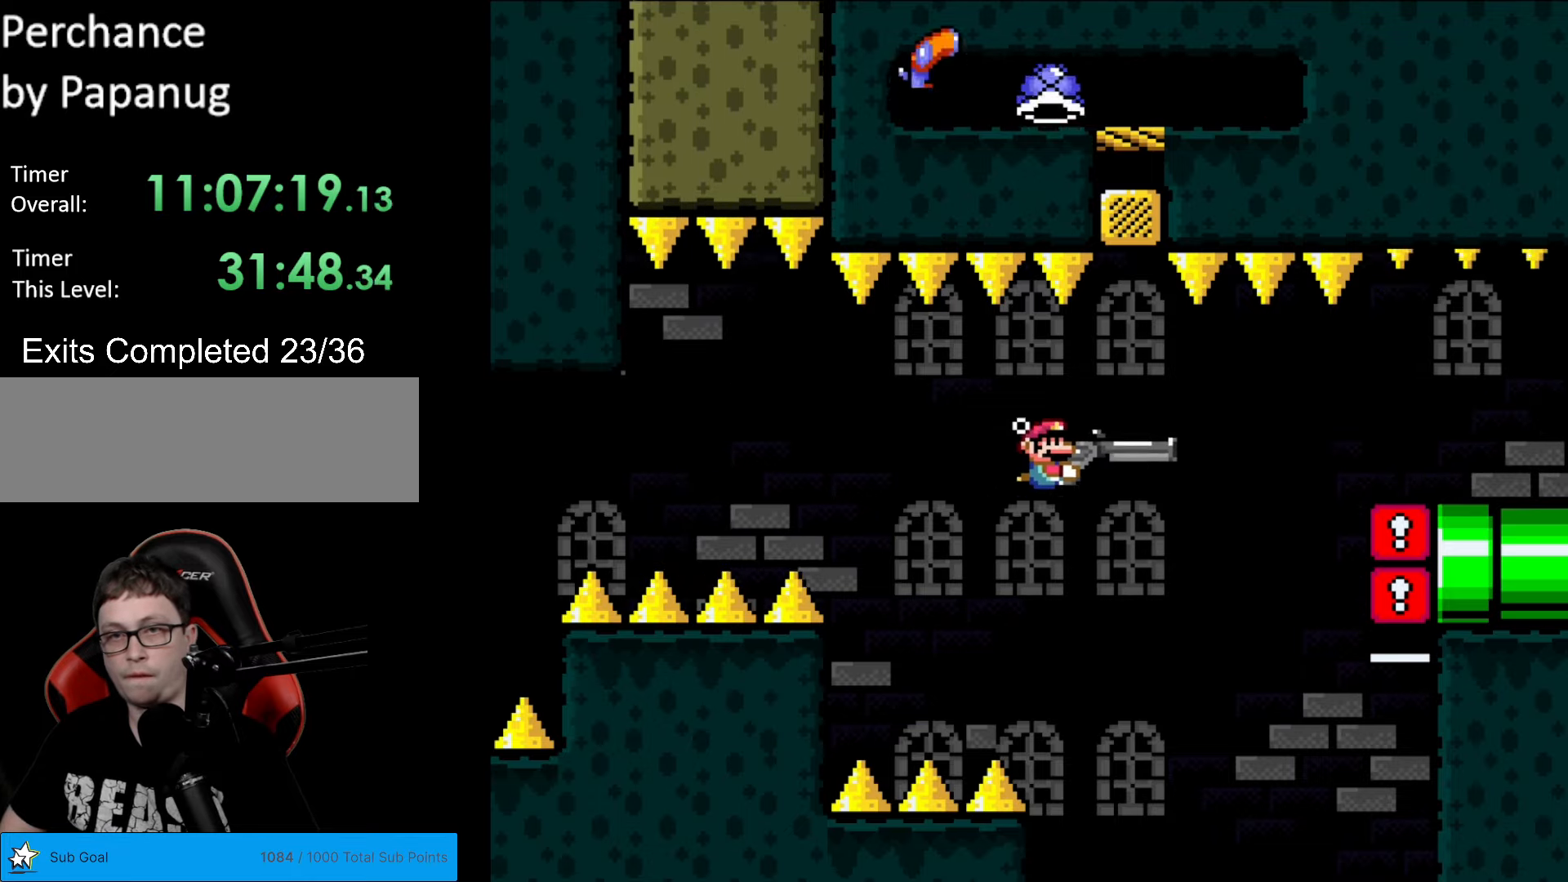
{"buttons": ["Y"], "events": [[87, "DPAD_UP", "down"], [140, "L1", "down"], [192, "DPAD_RIGHT", "down"], [192, "DPAD_UP", "up"], [227, "DPAD_DOWN", "down"], [227, "DPAD_RIGHT", "up"], [227, "L1", "up"], [490, "DPAD_DOWN", "up"]]}
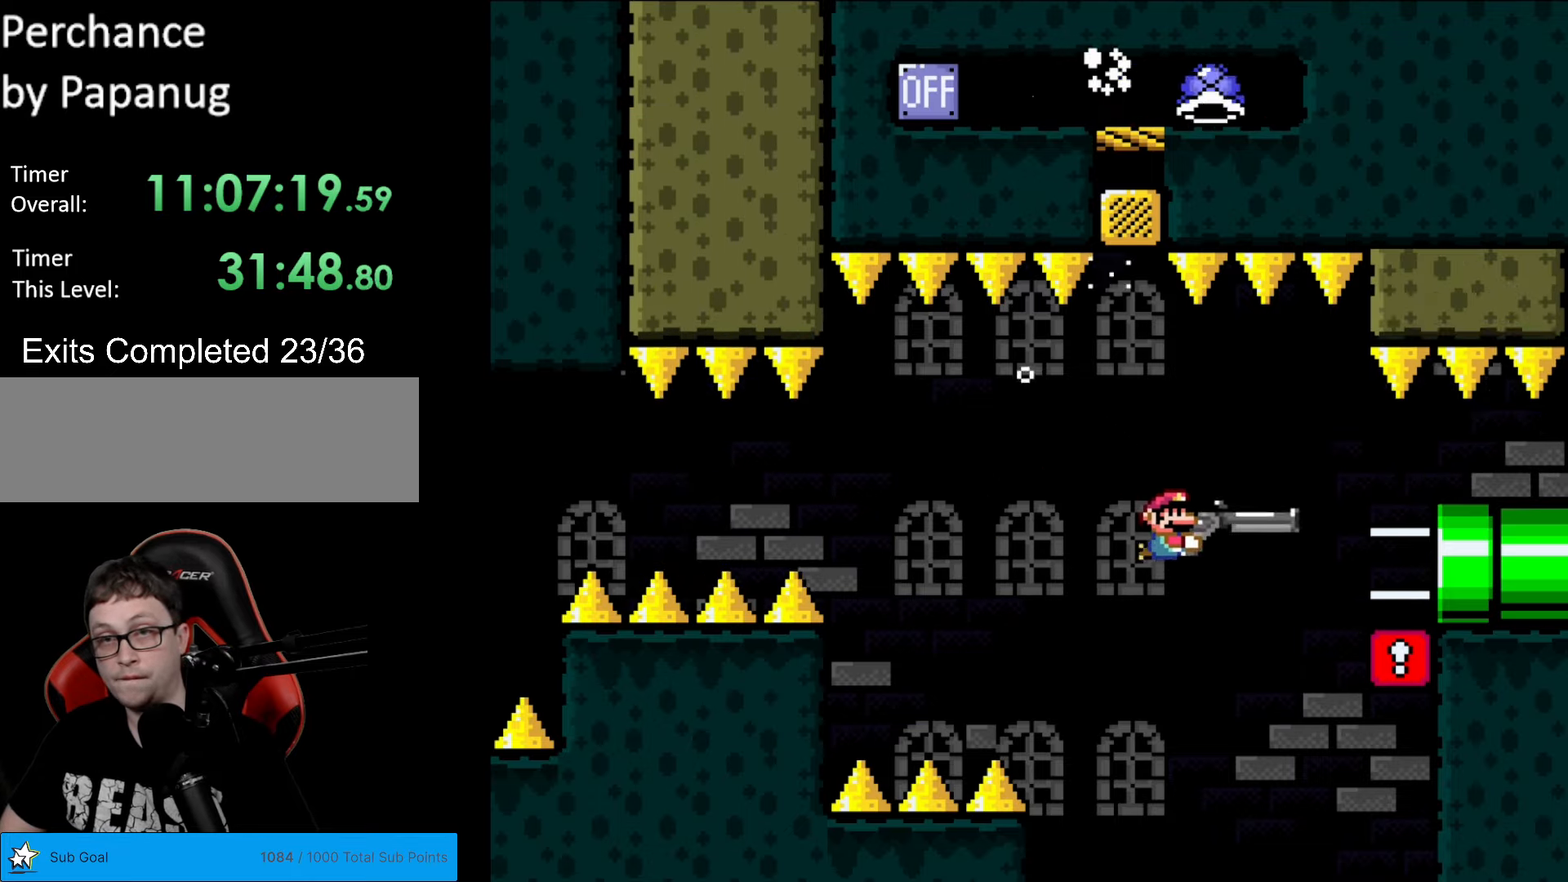
{"buttons": ["Y"], "events": [[139, "DPAD_DOWN", "down"], [227, "DPAD_LEFT", "down"], [384, "DPAD_LEFT", "up"], [489, "DPAD_DOWN", "up"]]}